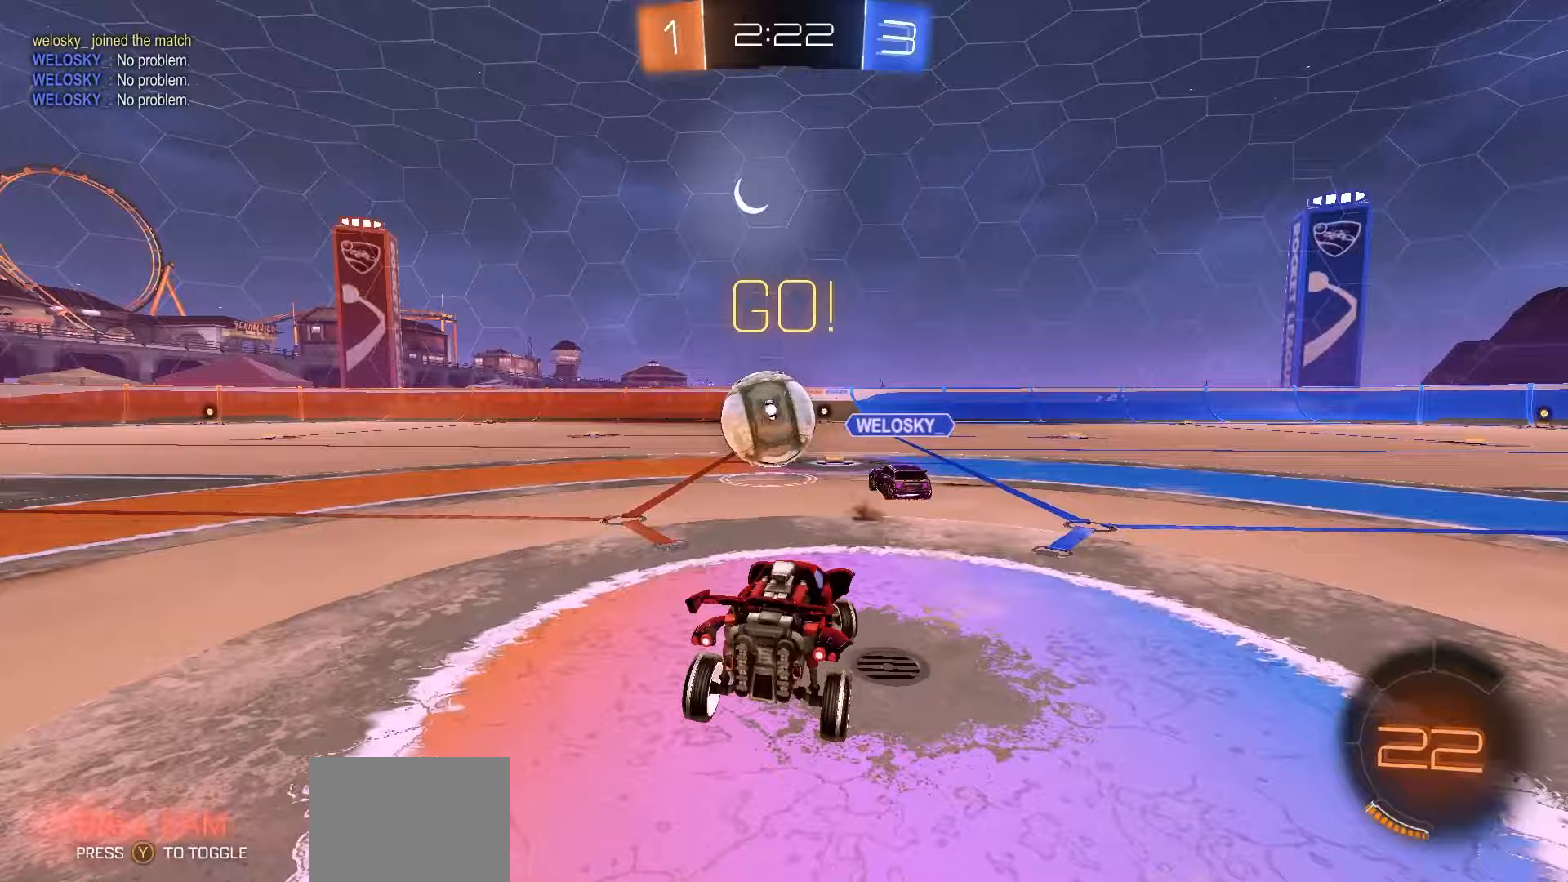
Gameplay with a controller (Xbox layout); each line is a JSON object with the inputs held at the frame after it. "events" lists button and stick changes between this image and that frame as [ms after this image, input, new state], when the widget could be followed in between. Not read: right_stick.
{"buttons": ["R1", "R2"], "left_stick": "up-left", "events": [[233, "R1", "down"]]}
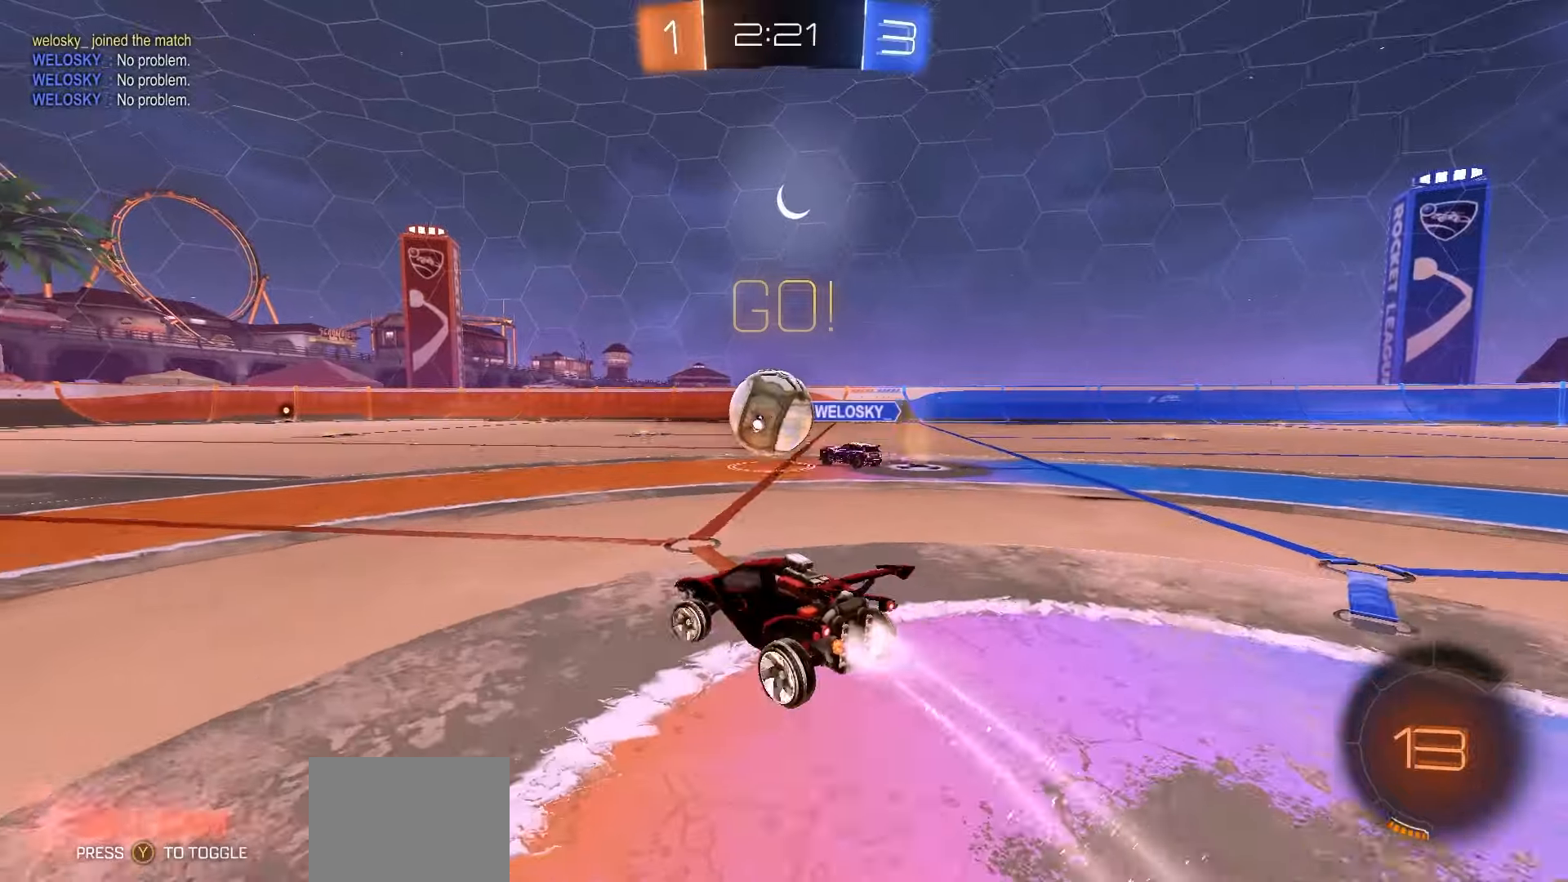
{"buttons": ["R1", "R2"], "left_stick": "down", "events": [[150, "left_stick", "center"], [183, "A", "down"], [233, "A", "up"], [233, "left_stick", "up-left"], [267, "A", "down"], [350, "left_stick", "down"], [400, "A", "up"]]}
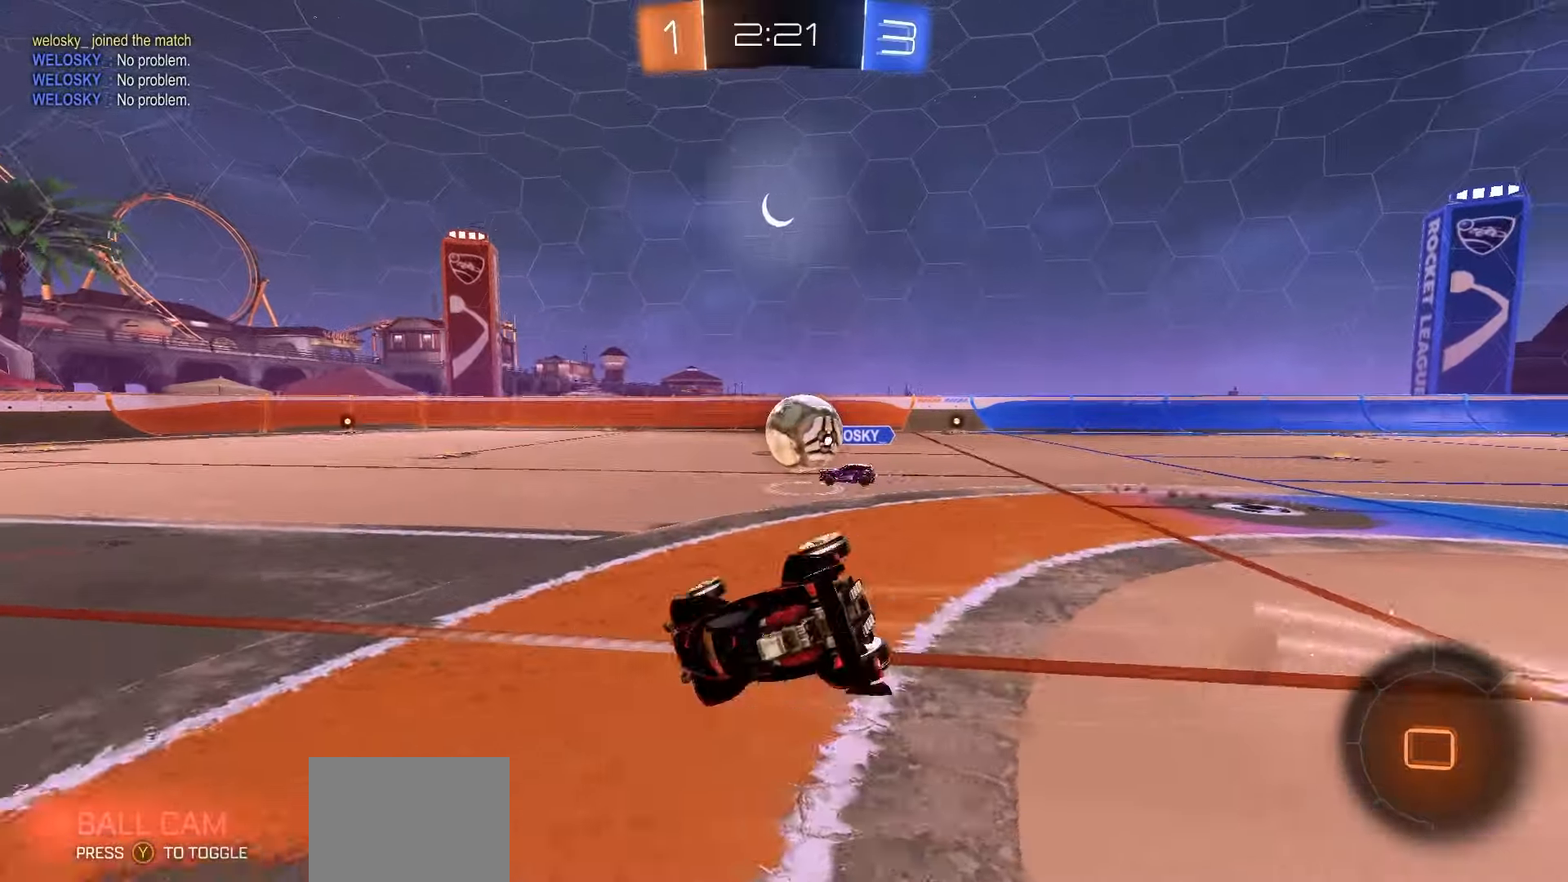
{"buttons": ["X", "R1", "R2"], "left_stick": "down-left", "events": [[50, "left_stick", "down-left"], [100, "X", "down"]]}
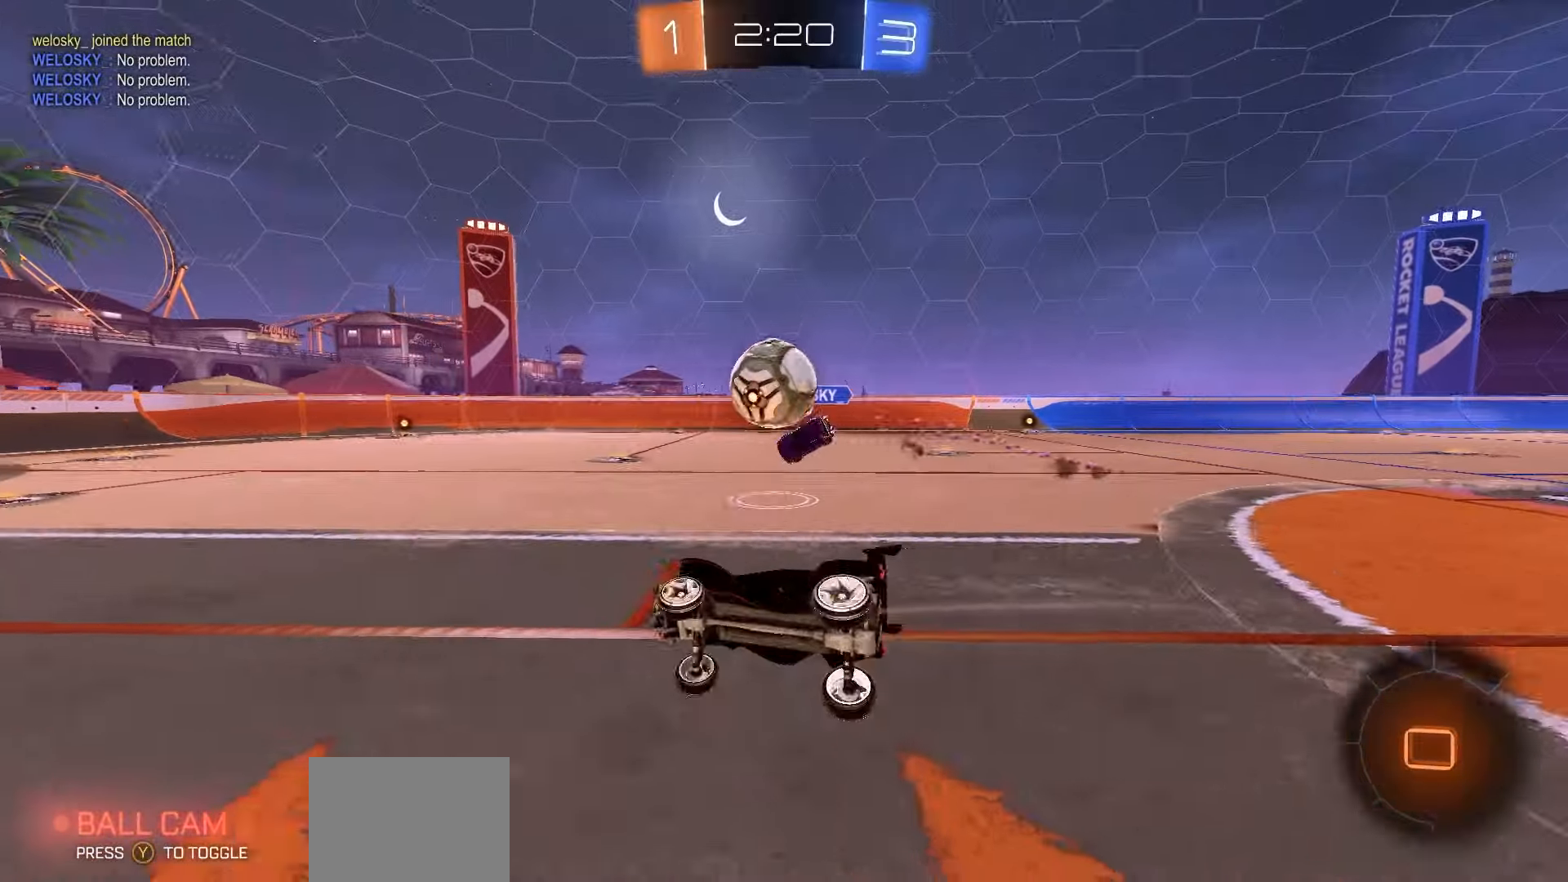
{"buttons": ["R1", "R2"], "left_stick": "center", "events": [[17, "X", "up"], [67, "left_stick", "center"], [267, "left_stick", "left"], [350, "left_stick", "center"]]}
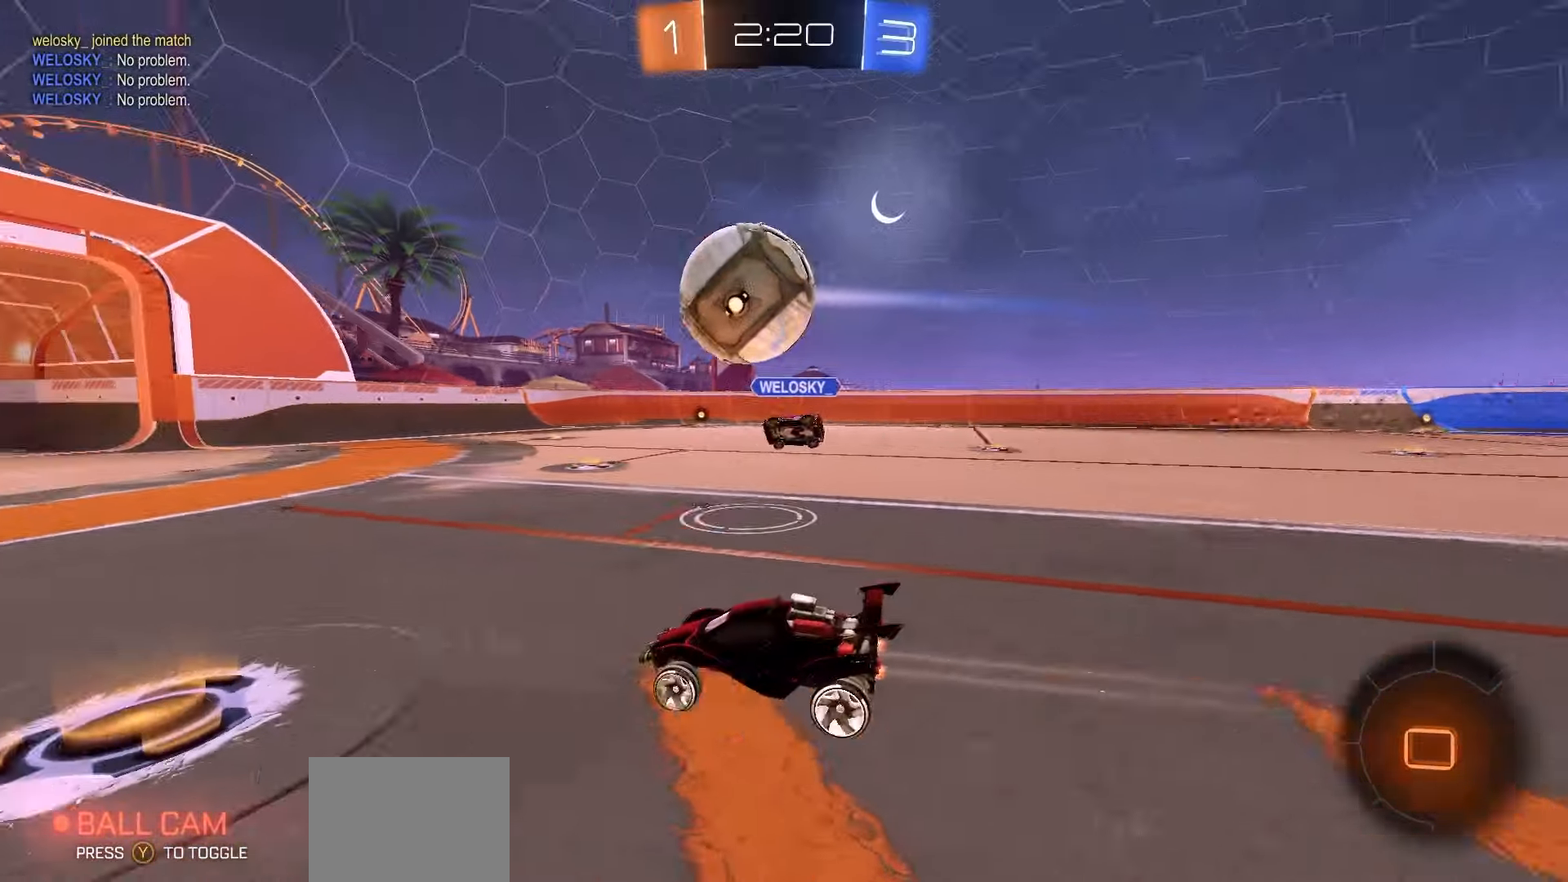
{"buttons": ["R1", "R2"], "left_stick": "center", "events": [[83, "left_stick", "right"], [150, "left_stick", "center"], [300, "left_stick", "left"], [400, "left_stick", "center"]]}
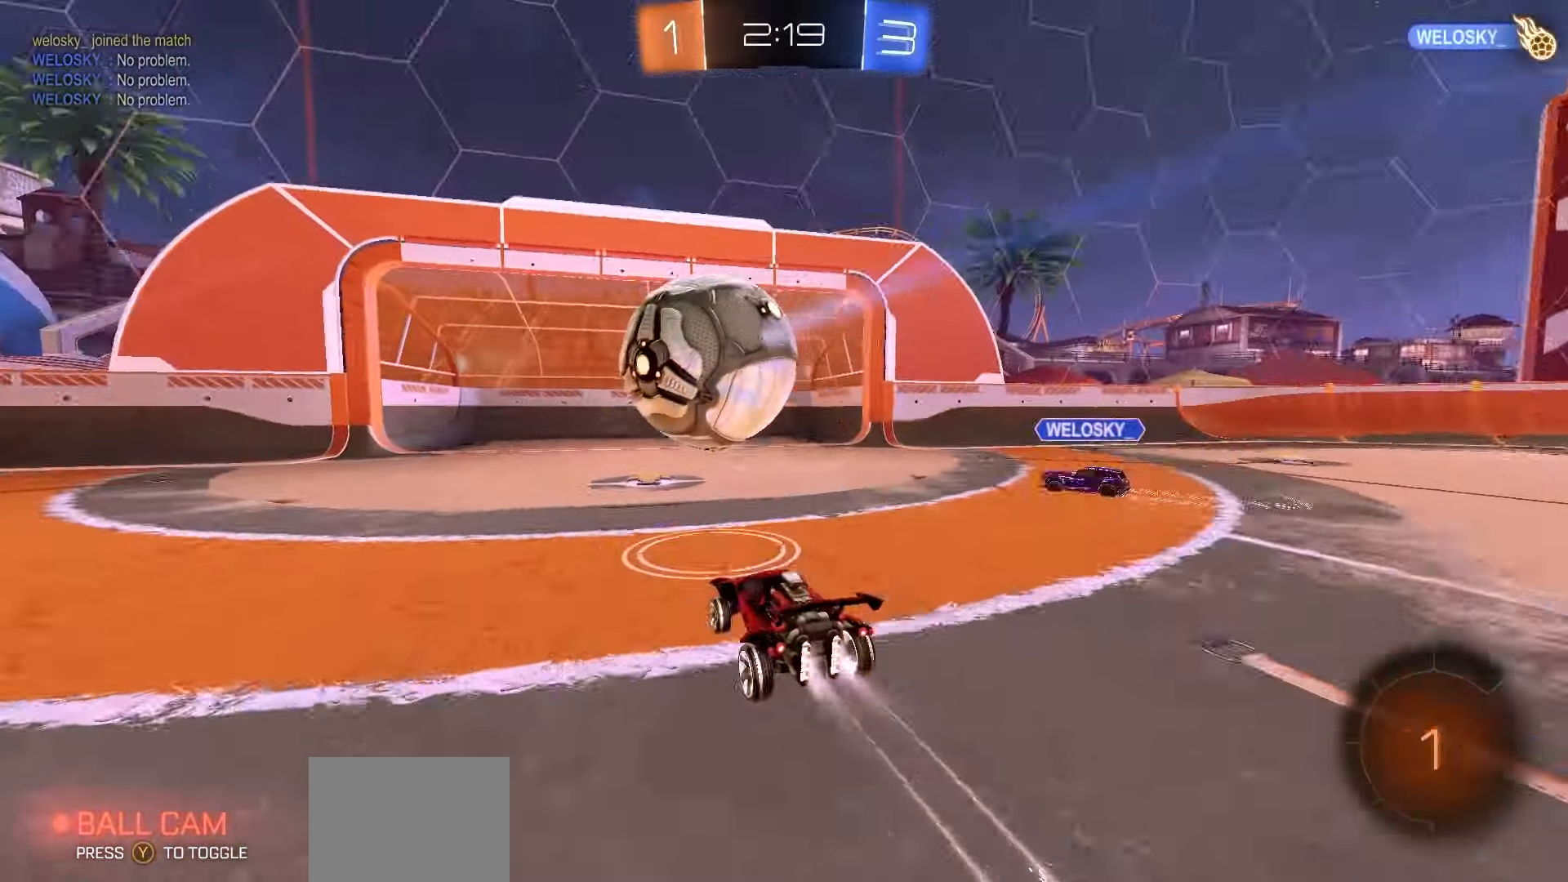
{"buttons": ["R1", "R2"], "left_stick": "up-left", "events": [[67, "left_stick", "left"], [150, "left_stick", "center"], [317, "A", "down"], [467, "A", "up"], [467, "left_stick", "up-left"]]}
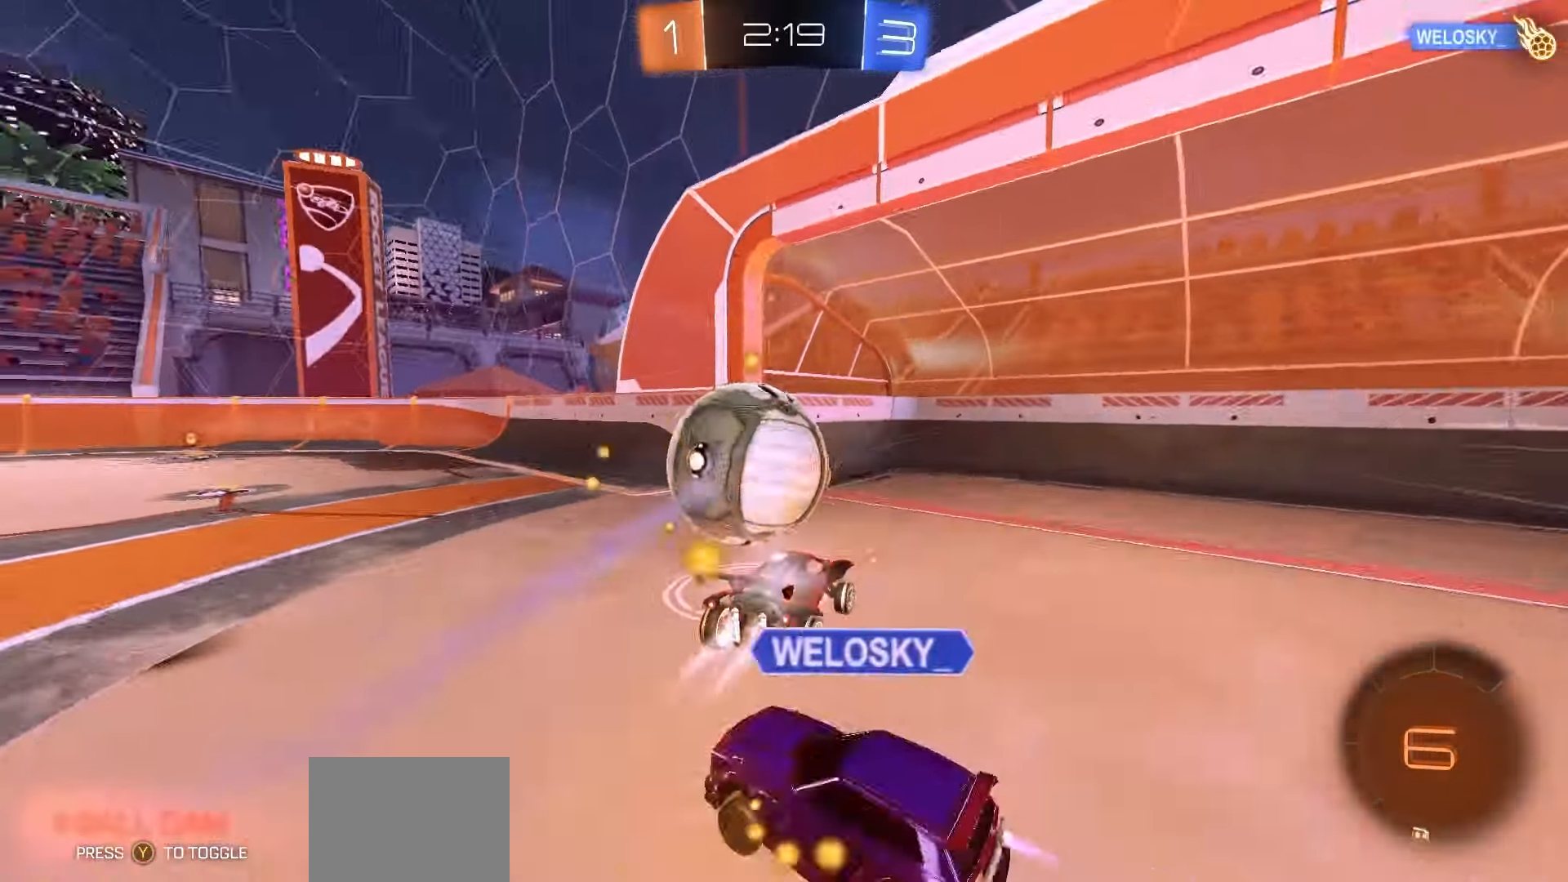
{"buttons": ["Y", "L1", "R2"], "left_stick": "left", "events": [[167, "A", "down"], [250, "left_stick", "down-left"], [317, "A", "up"], [317, "R1", "up"], [417, "left_stick", "left"], [450, "Y", "down"], [500, "L1", "down"]]}
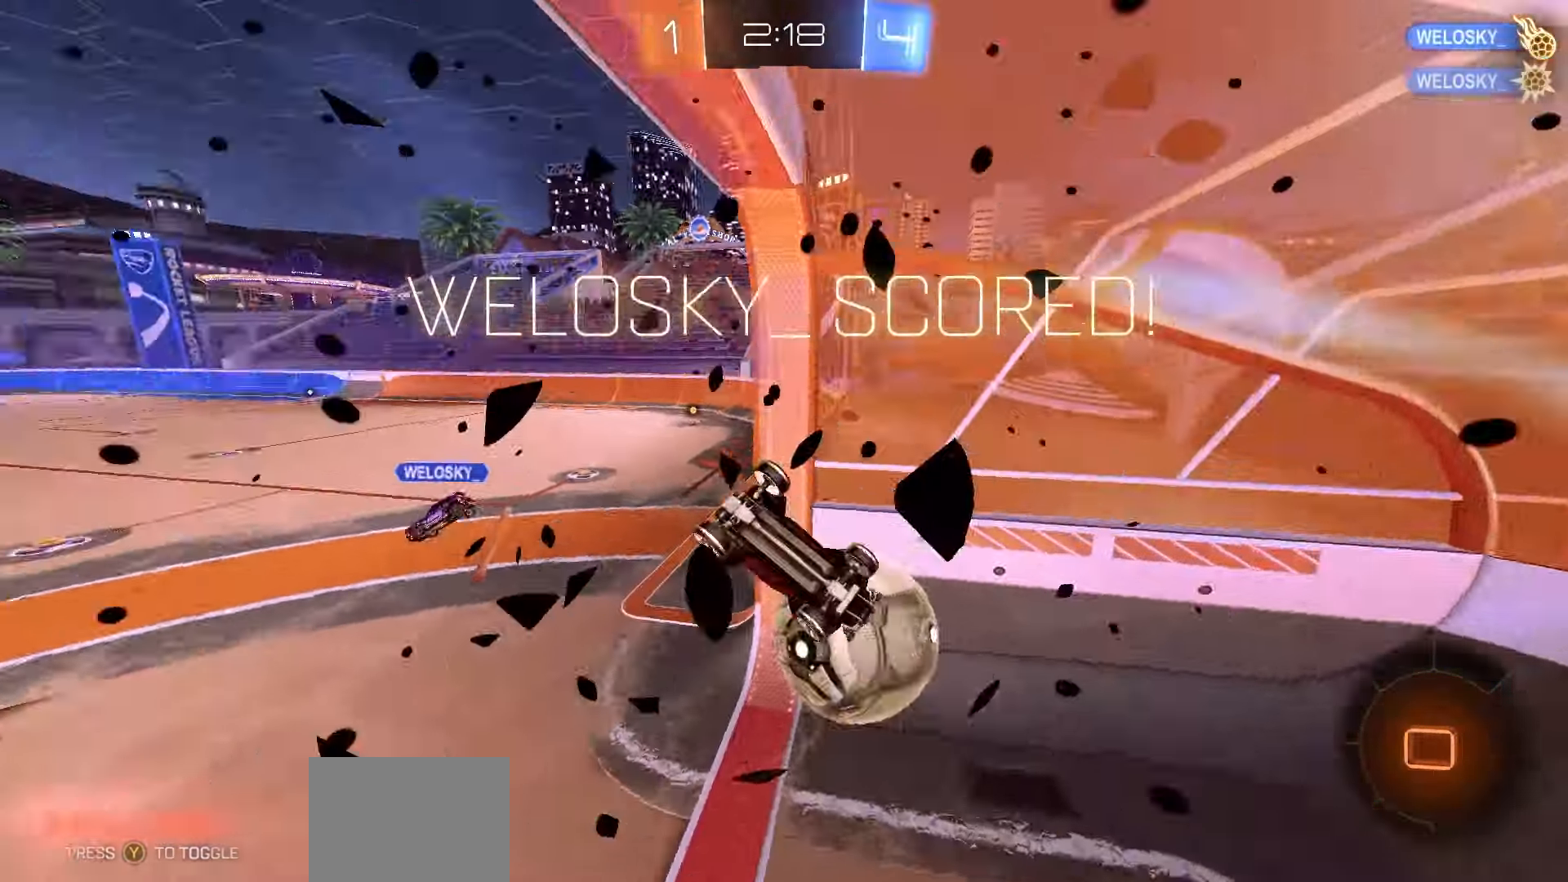
{"buttons": ["L1"], "left_stick": "center", "events": [[17, "Y", "up"], [83, "R2", "up"], [117, "Y", "down"], [183, "Y", "up"], [250, "Y", "down"], [317, "left_stick", "center"], [350, "Y", "up"]]}
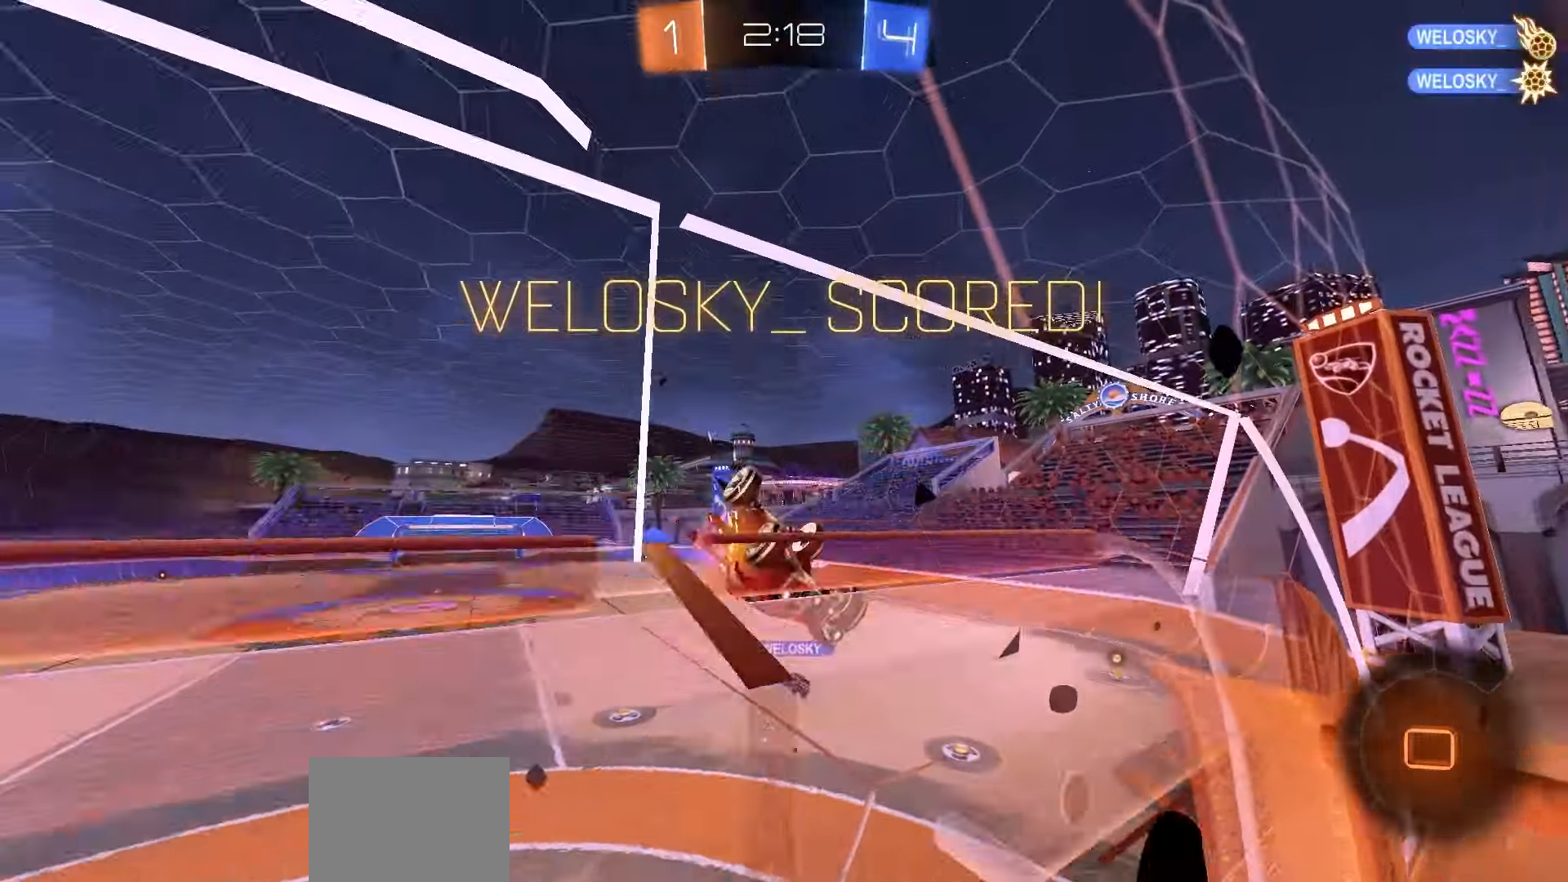
{"buttons": ["X", "L1"], "left_stick": "left", "events": [[267, "left_stick", "left"], [400, "X", "down"]]}
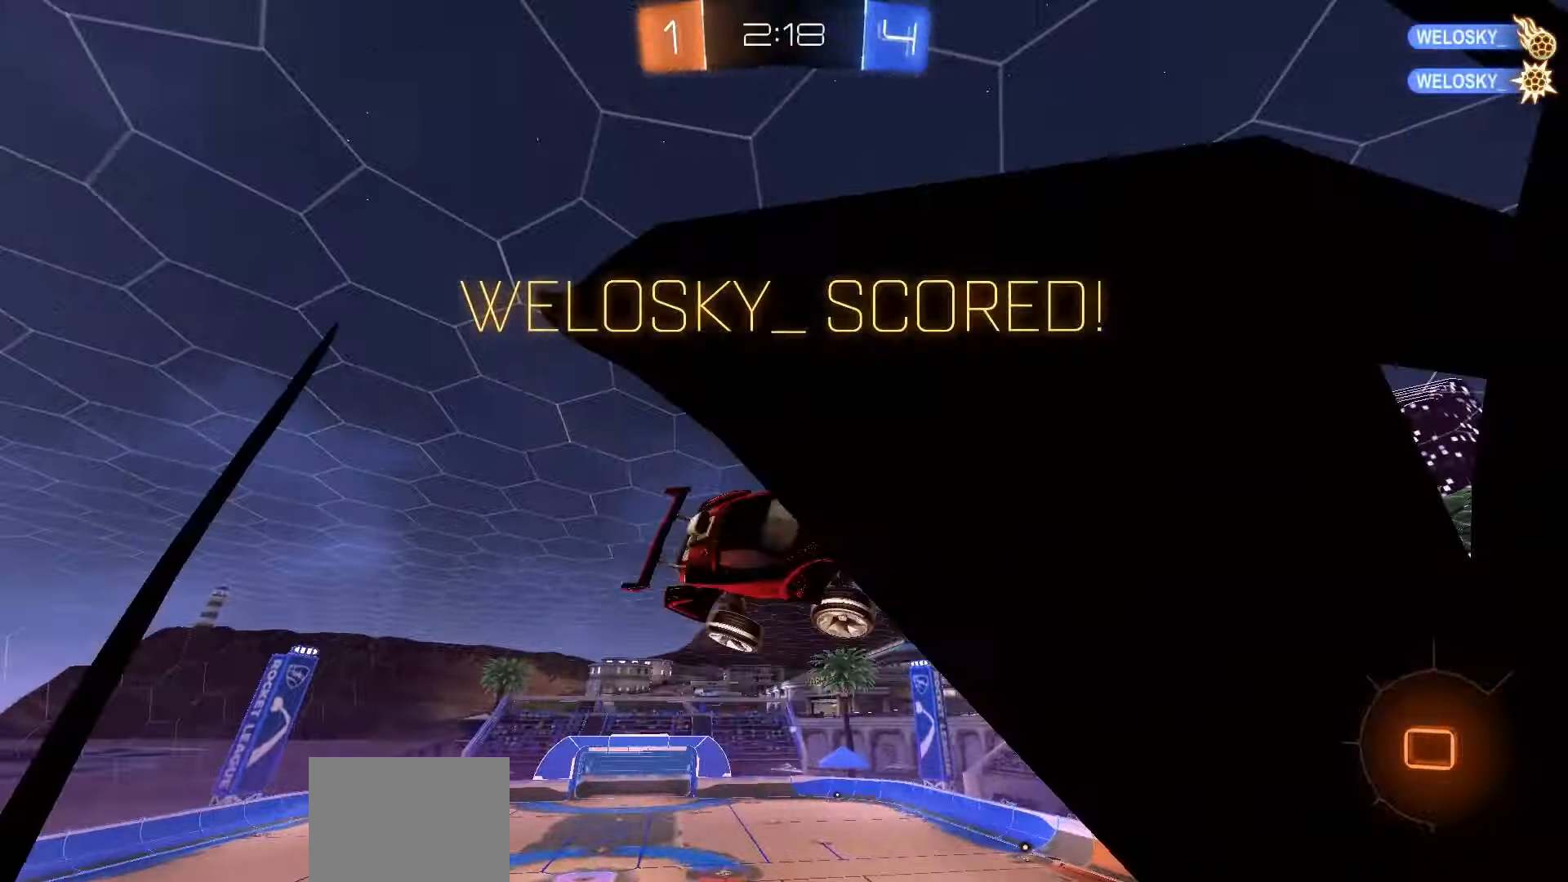
{"buttons": ["X", "L1"], "left_stick": "down-right", "events": [[233, "left_stick", "down-right"]]}
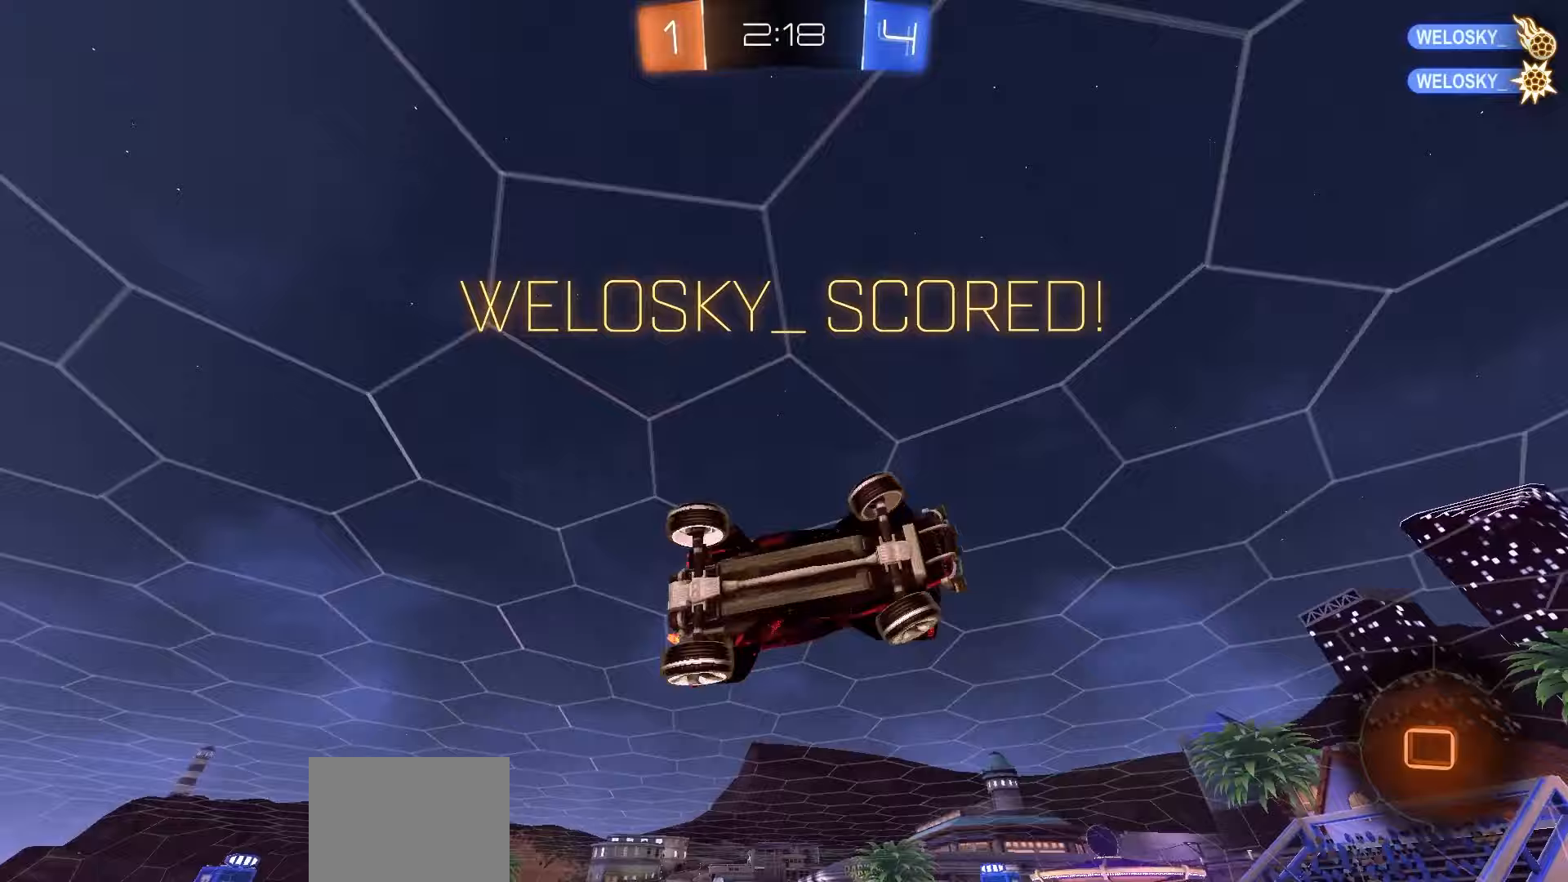
{"buttons": ["L1"], "left_stick": "center", "events": [[33, "left_stick", "right"], [50, "X", "up"], [300, "left_stick", "center"]]}
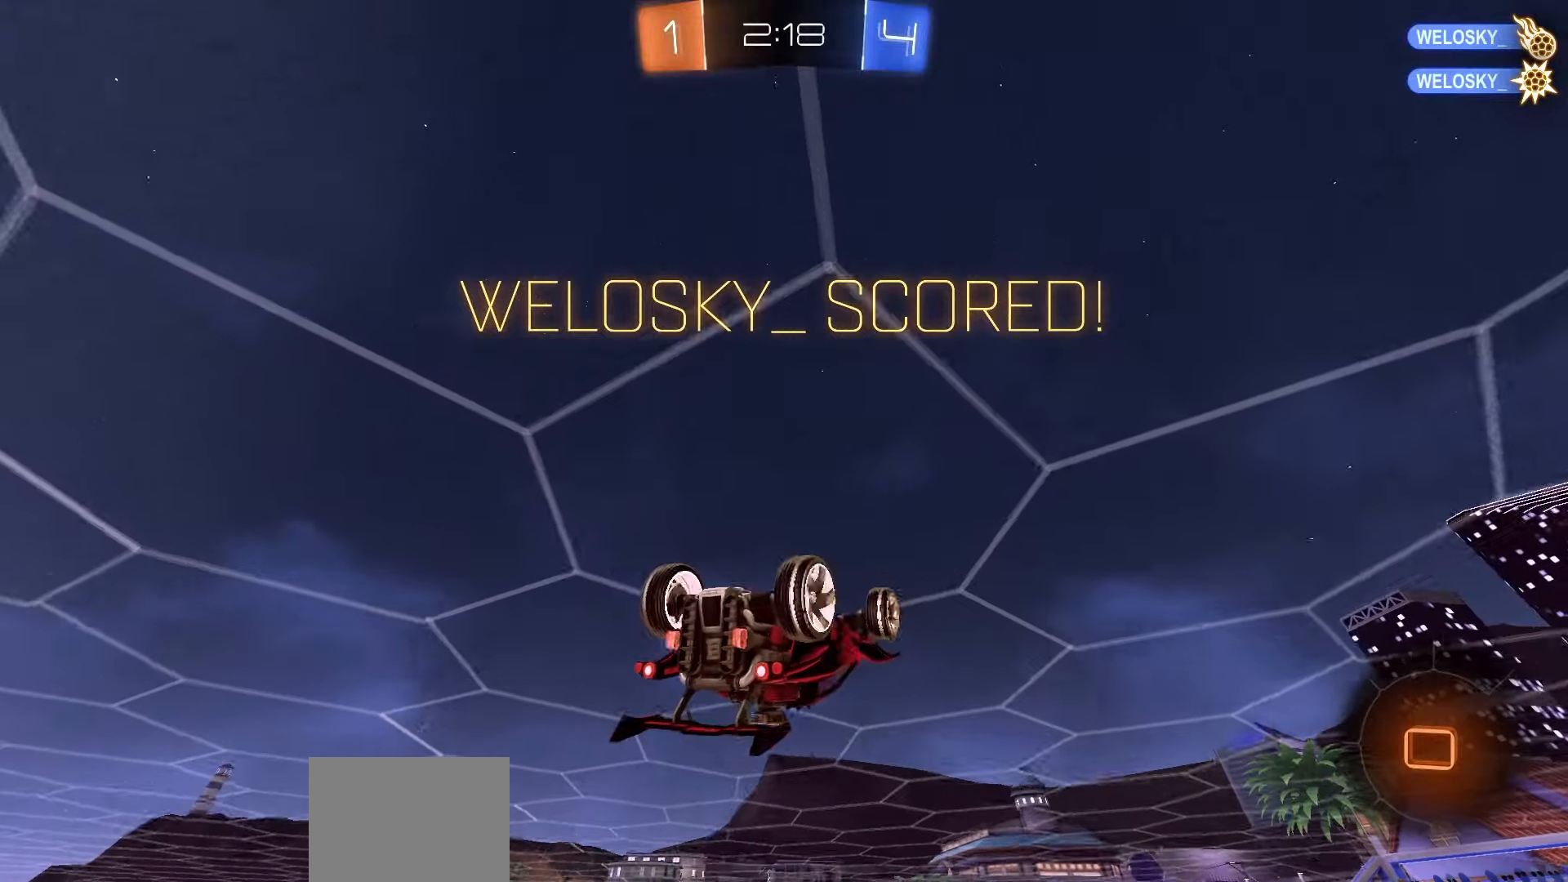
{"buttons": ["L1"], "left_stick": "center", "events": [[183, "left_stick", "down"], [250, "left_stick", "center"]]}
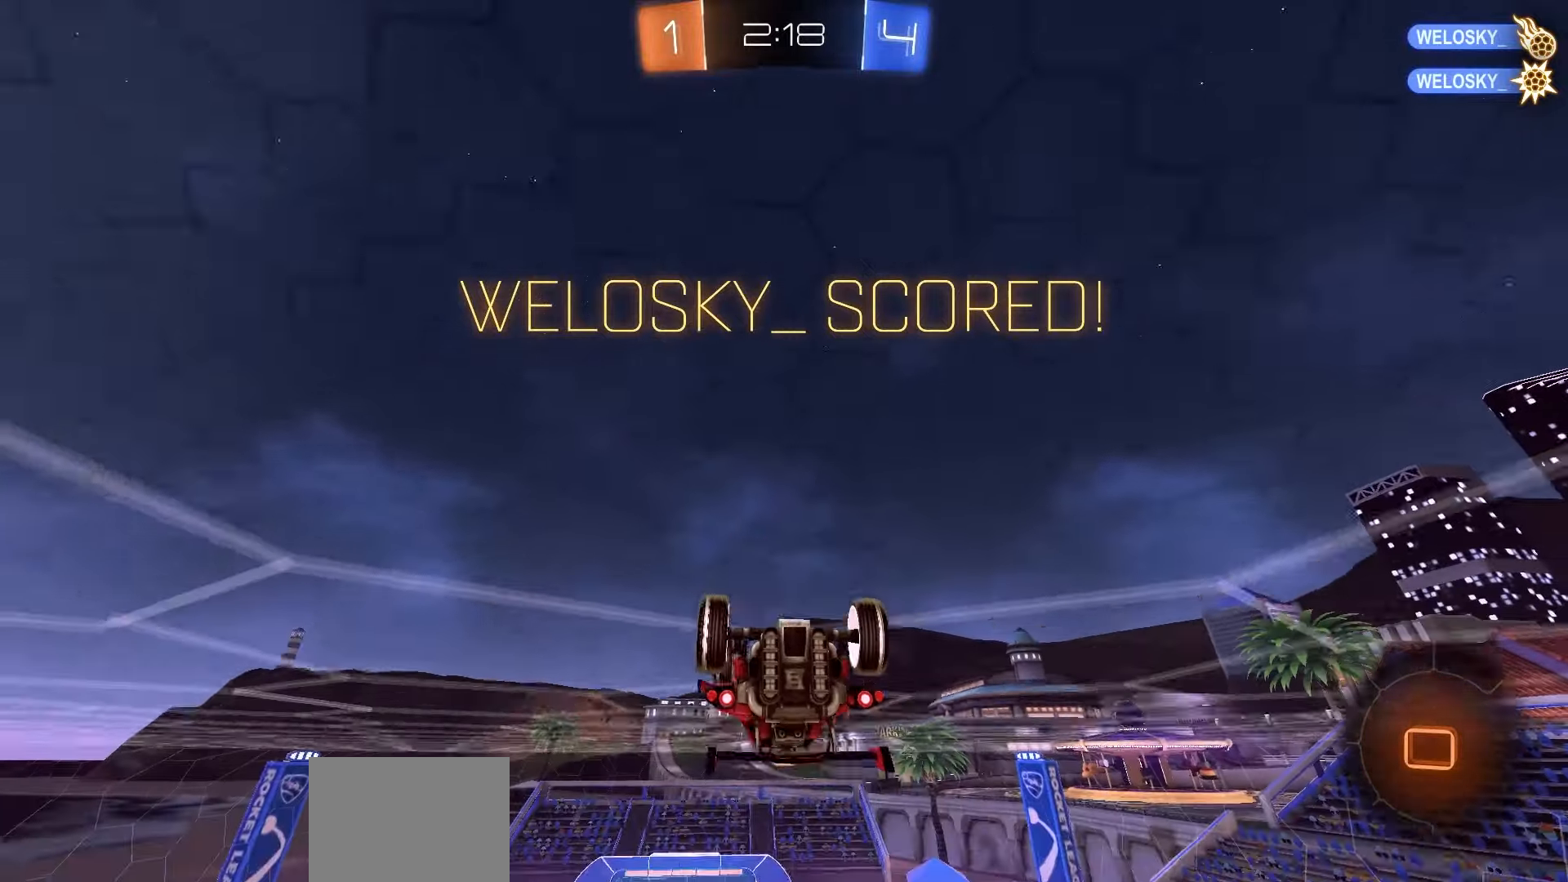
{"buttons": ["L1"], "left_stick": "down", "events": [[217, "A", "down"], [233, "left_stick", "up"], [267, "A", "up"], [317, "R1", "down"], [333, "A", "down"], [350, "left_stick", "right"], [383, "R1", "up"], [417, "A", "up"], [417, "left_stick", "down"]]}
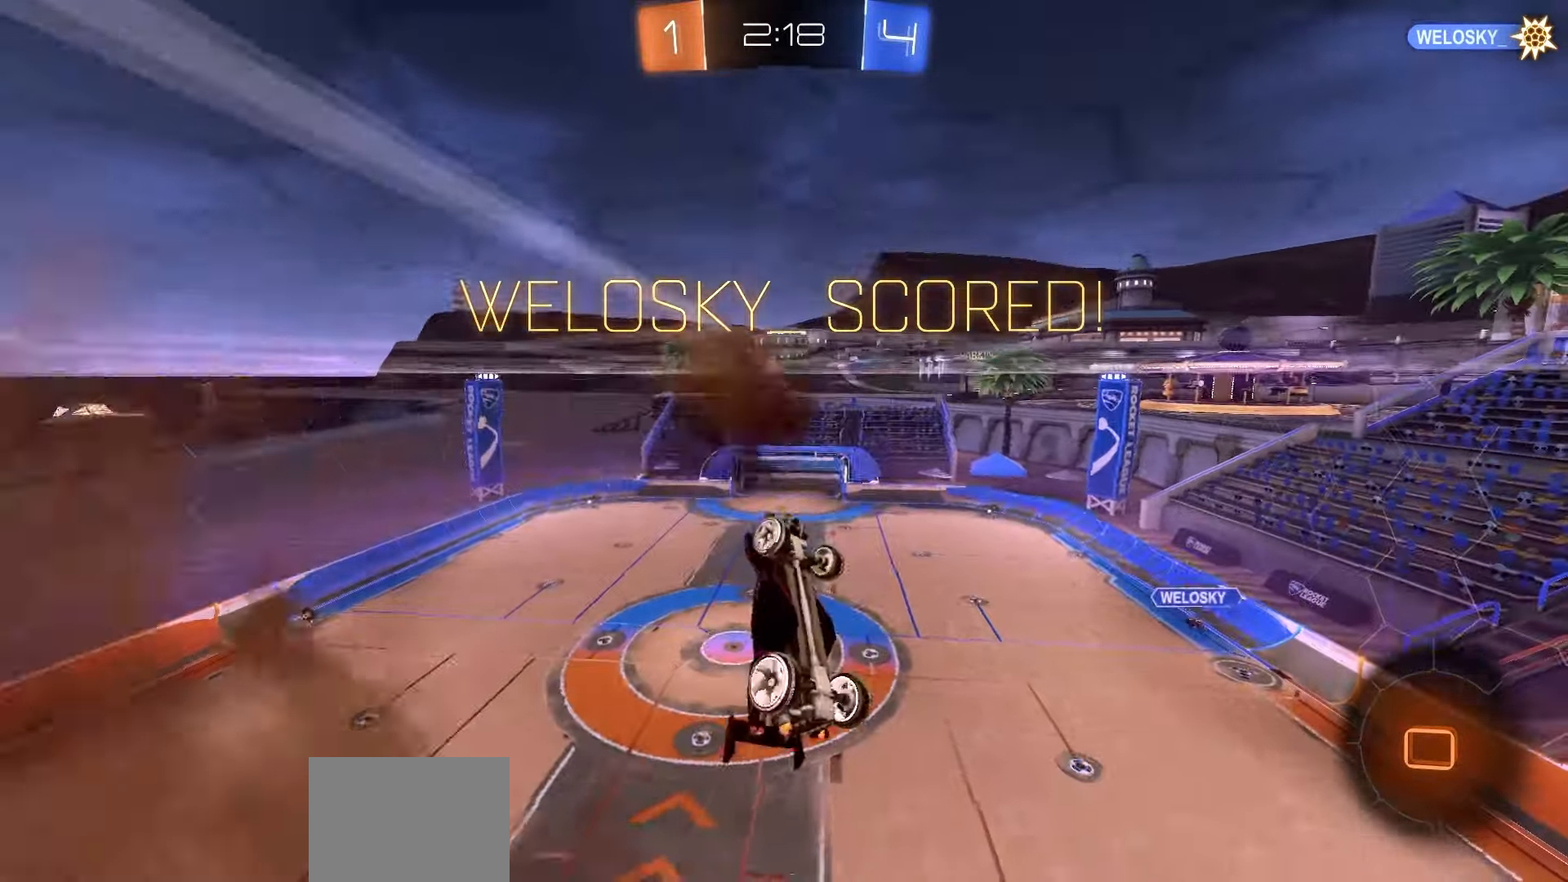
{"buttons": ["L1"], "left_stick": "center", "events": [[183, "A", "down"], [283, "A", "up"], [350, "A", "down"], [433, "left_stick", "center"], [450, "A", "up"]]}
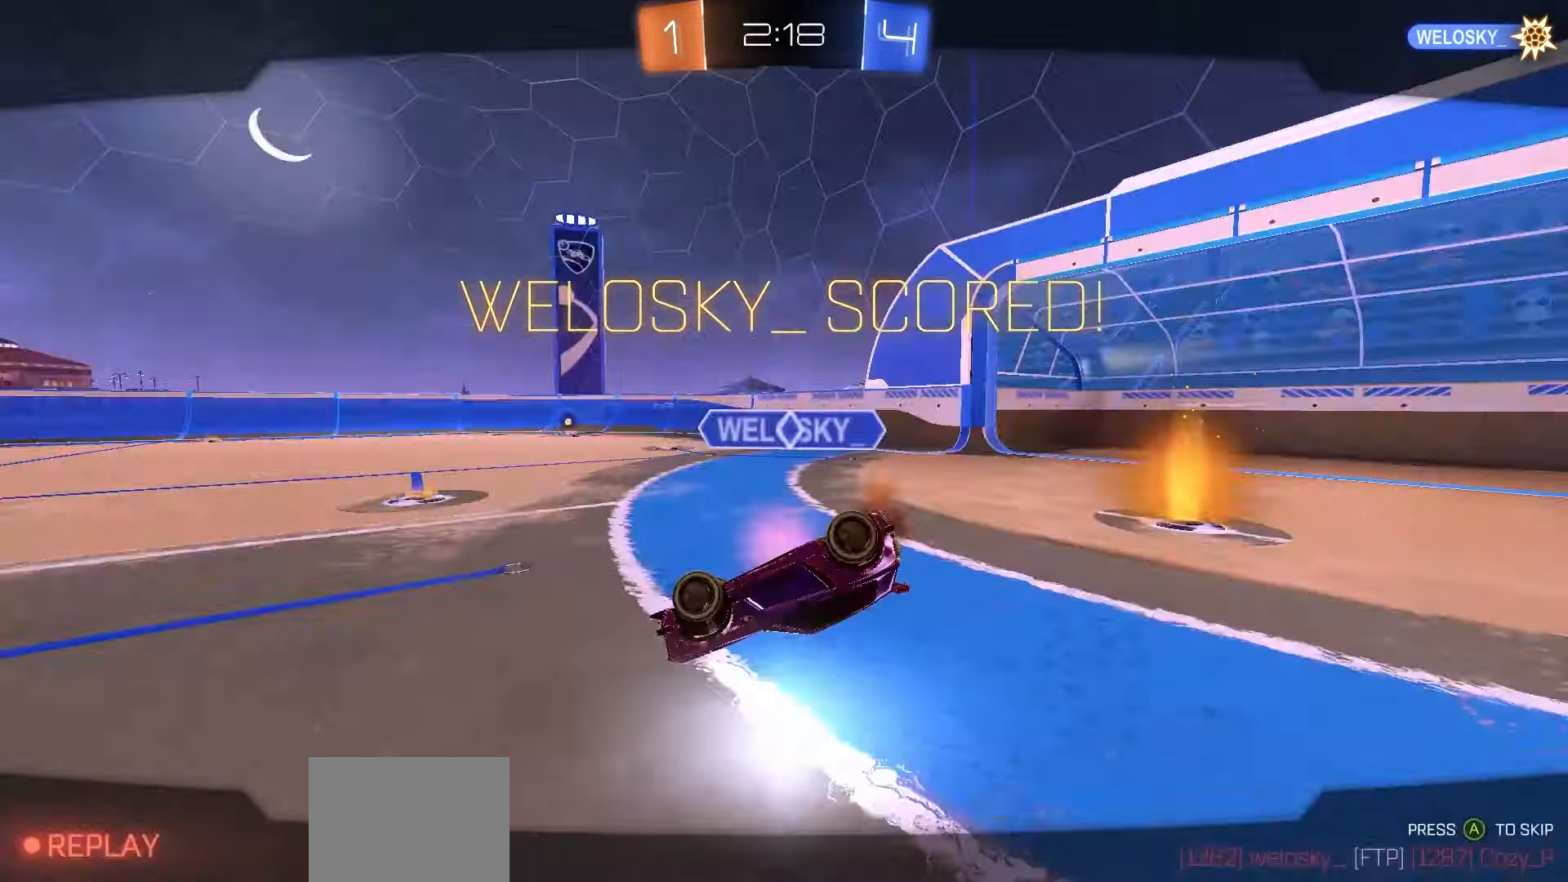
{"buttons": ["DPAD_UP"], "left_stick": "center", "events": [[17, "A", "down"], [17, "DPAD_UP", "down"], [50, "L1", "up"], [83, "A", "up"], [150, "A", "down"], [233, "A", "up"], [300, "A", "down"], [367, "A", "up"], [433, "A", "down"], [500, "A", "up"]]}
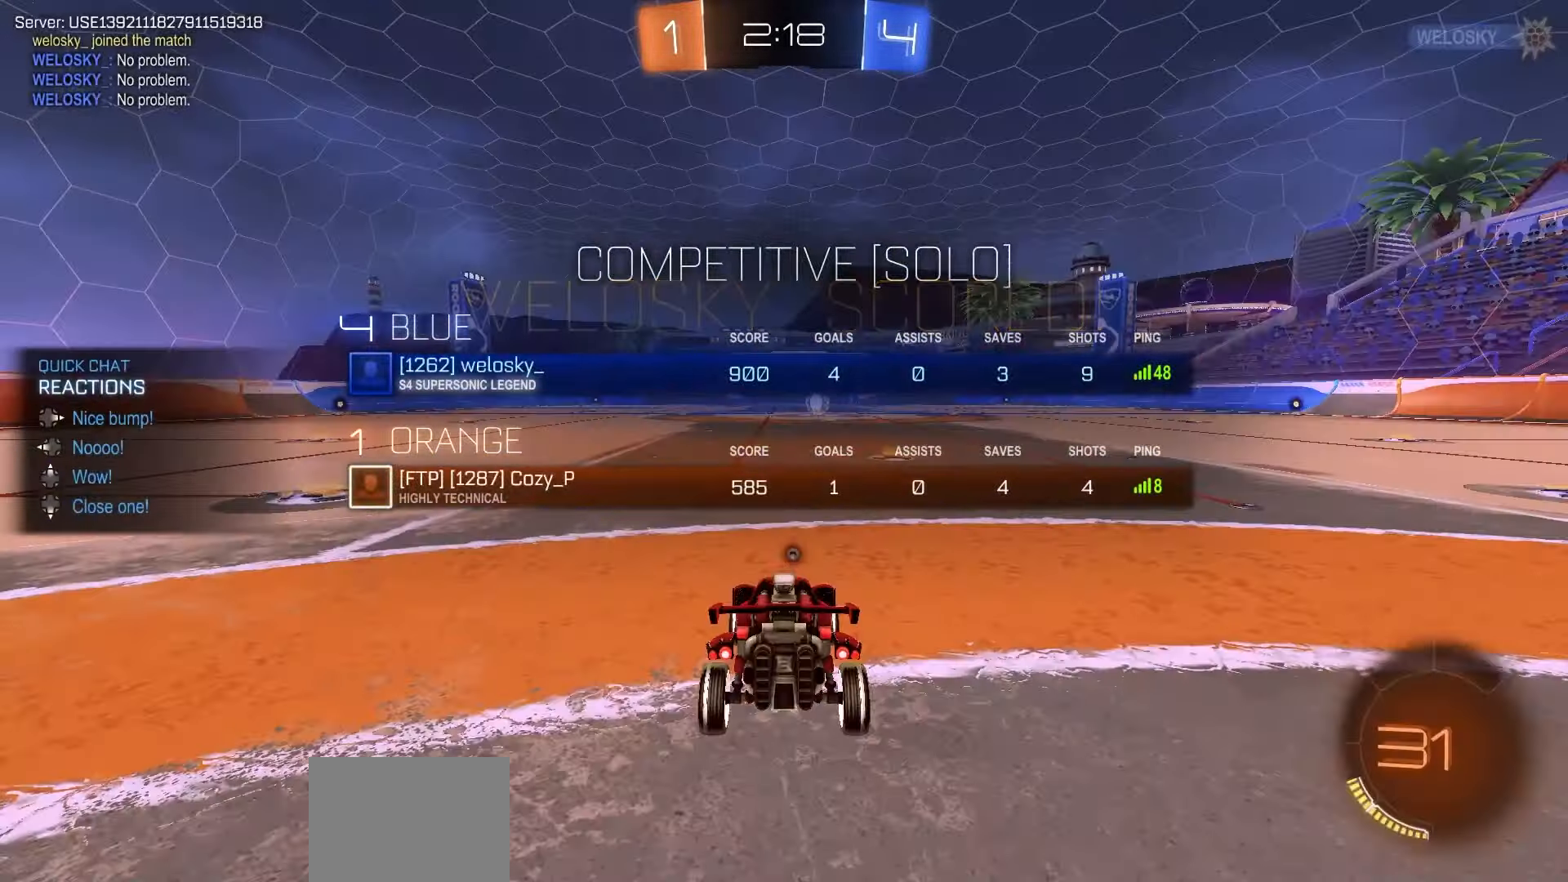
{"buttons": ["Y", "R1", "R2"], "left_stick": "center", "events": [[100, "R2", "down"], [117, "DPAD_UP", "up"], [167, "R1", "down"], [183, "Y", "down"], [250, "Y", "up"], [317, "Y", "down"], [383, "Y", "up"], [450, "Y", "down"]]}
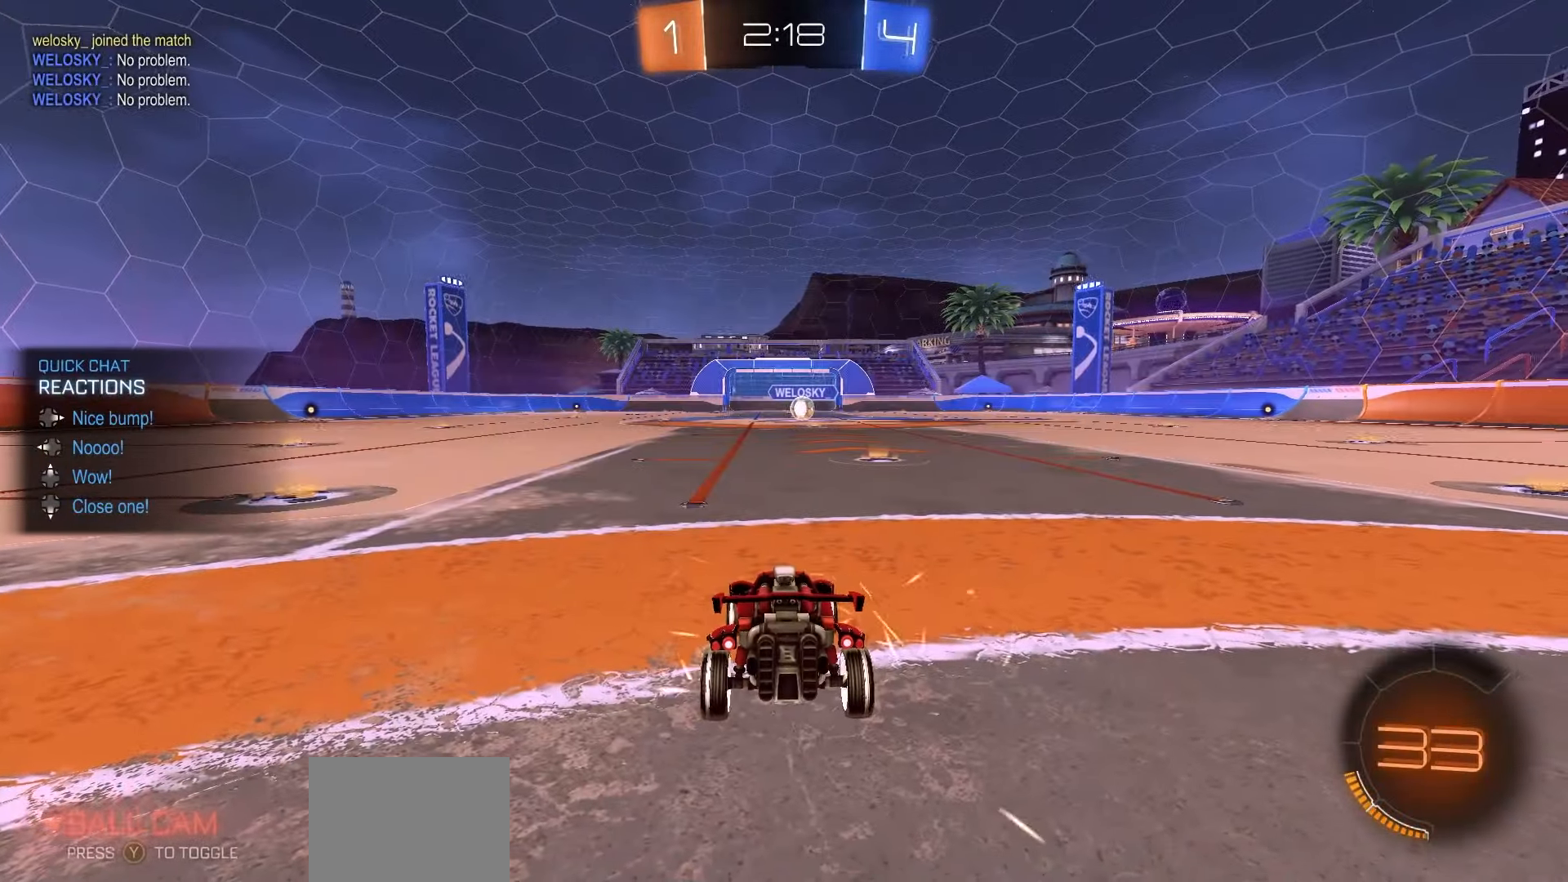
{"buttons": ["R1", "R2"], "left_stick": "center", "events": [[33, "Y", "up"], [100, "Y", "down"], [150, "Y", "up"], [233, "Y", "down"], [317, "Y", "up"], [367, "Y", "down"], [450, "Y", "up"]]}
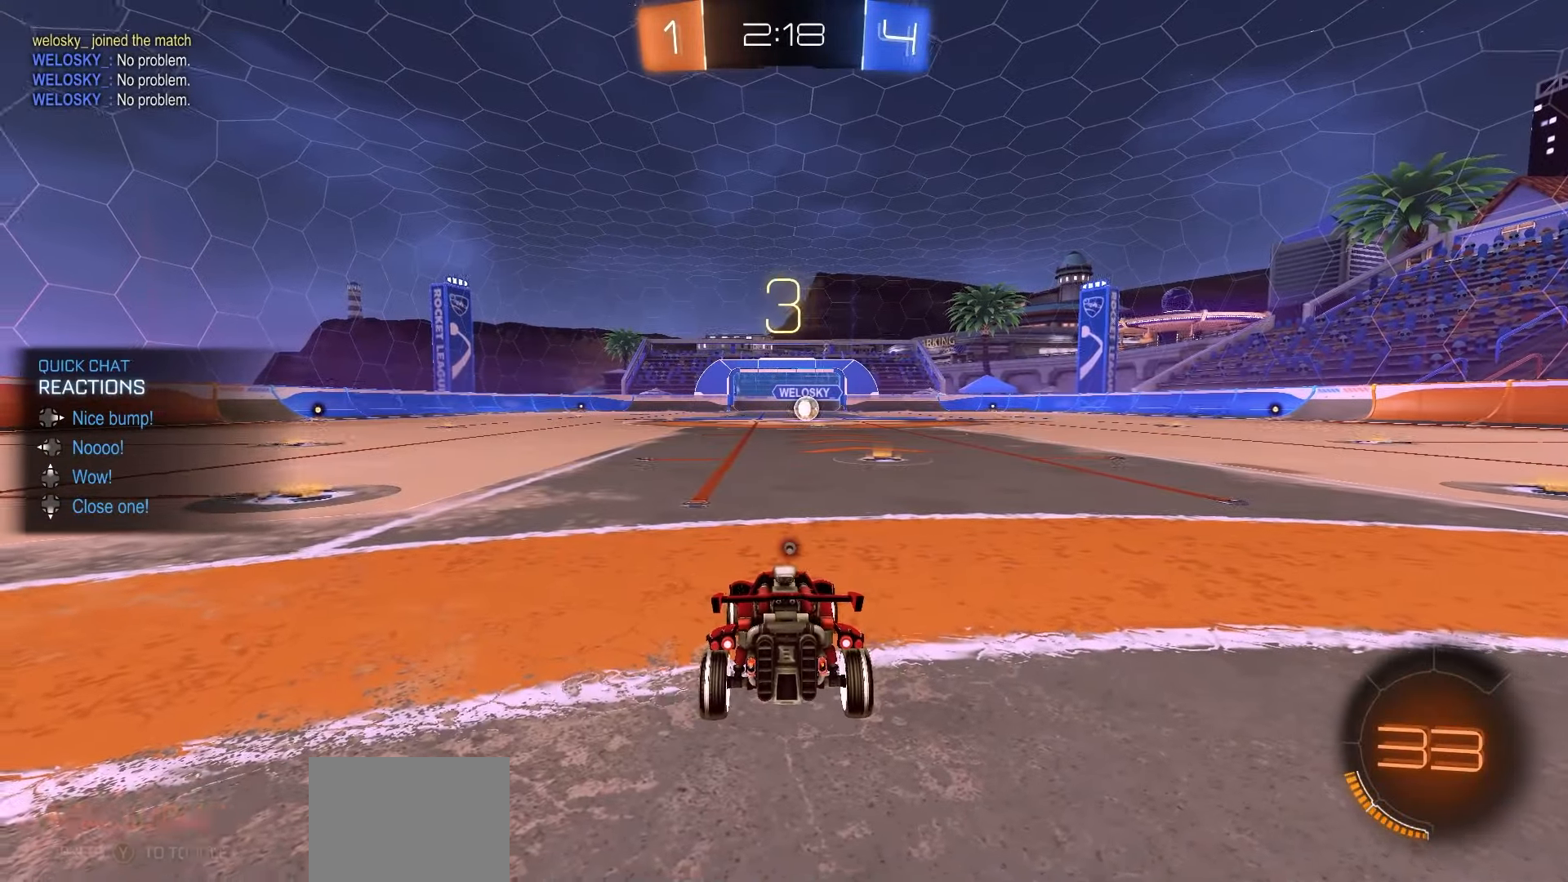
{"buttons": ["Y", "R1", "R2"], "left_stick": "center", "events": [[17, "Y", "down"], [100, "Y", "up"], [150, "Y", "down"], [250, "Y", "up"], [317, "Y", "down"], [383, "Y", "up"], [467, "Y", "down"]]}
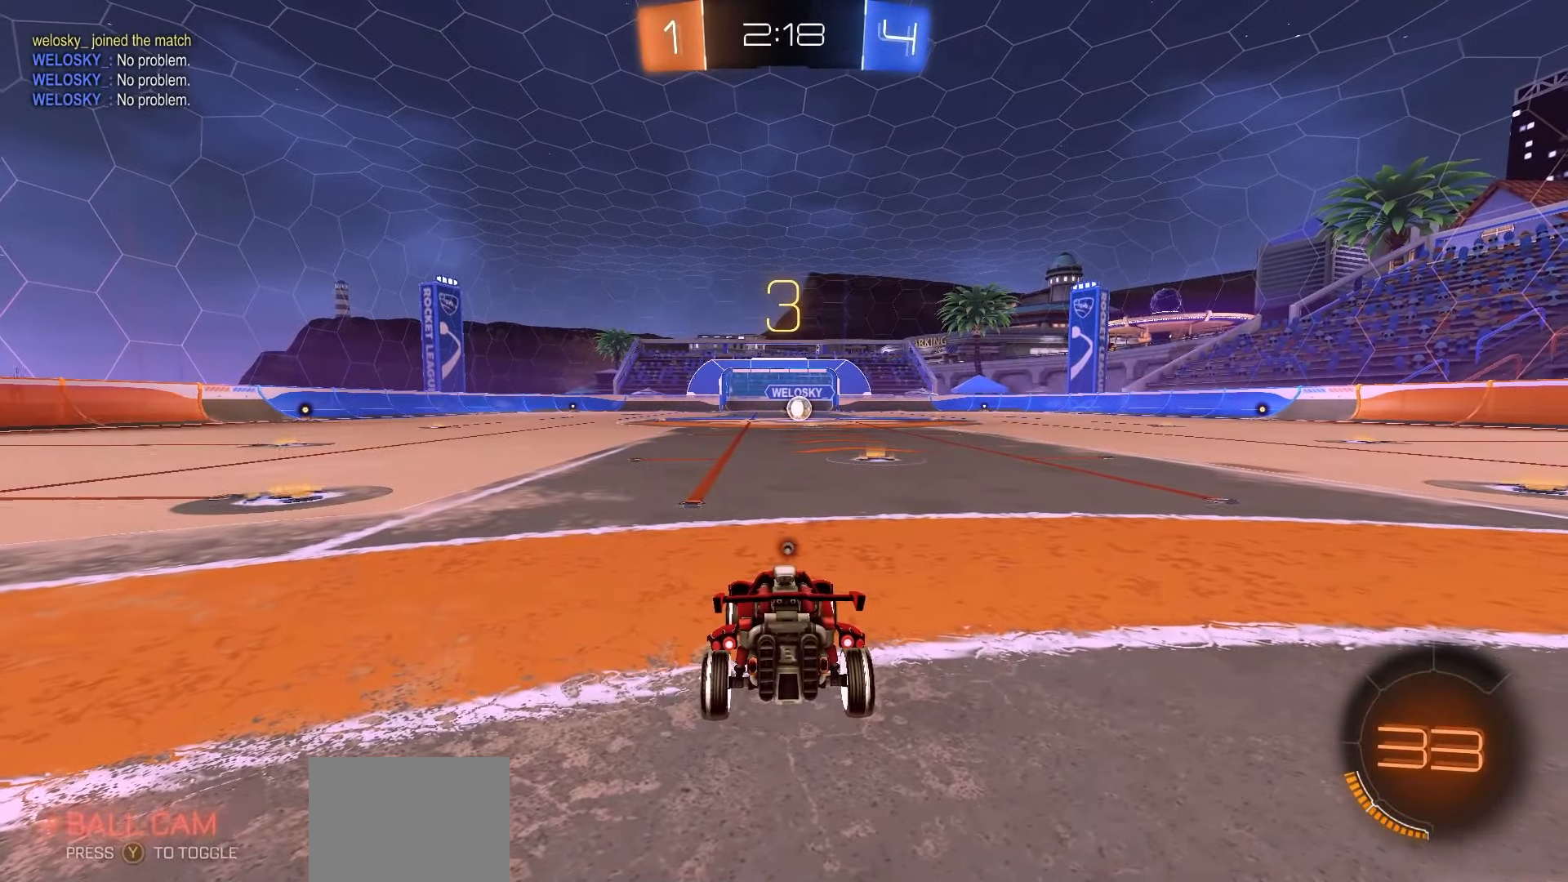
{"buttons": ["R1", "R2"], "left_stick": "center", "events": [[33, "Y", "up"], [100, "Y", "down"], [167, "Y", "up"], [250, "Y", "down"], [333, "Y", "up"], [400, "Y", "down"], [483, "Y", "up"]]}
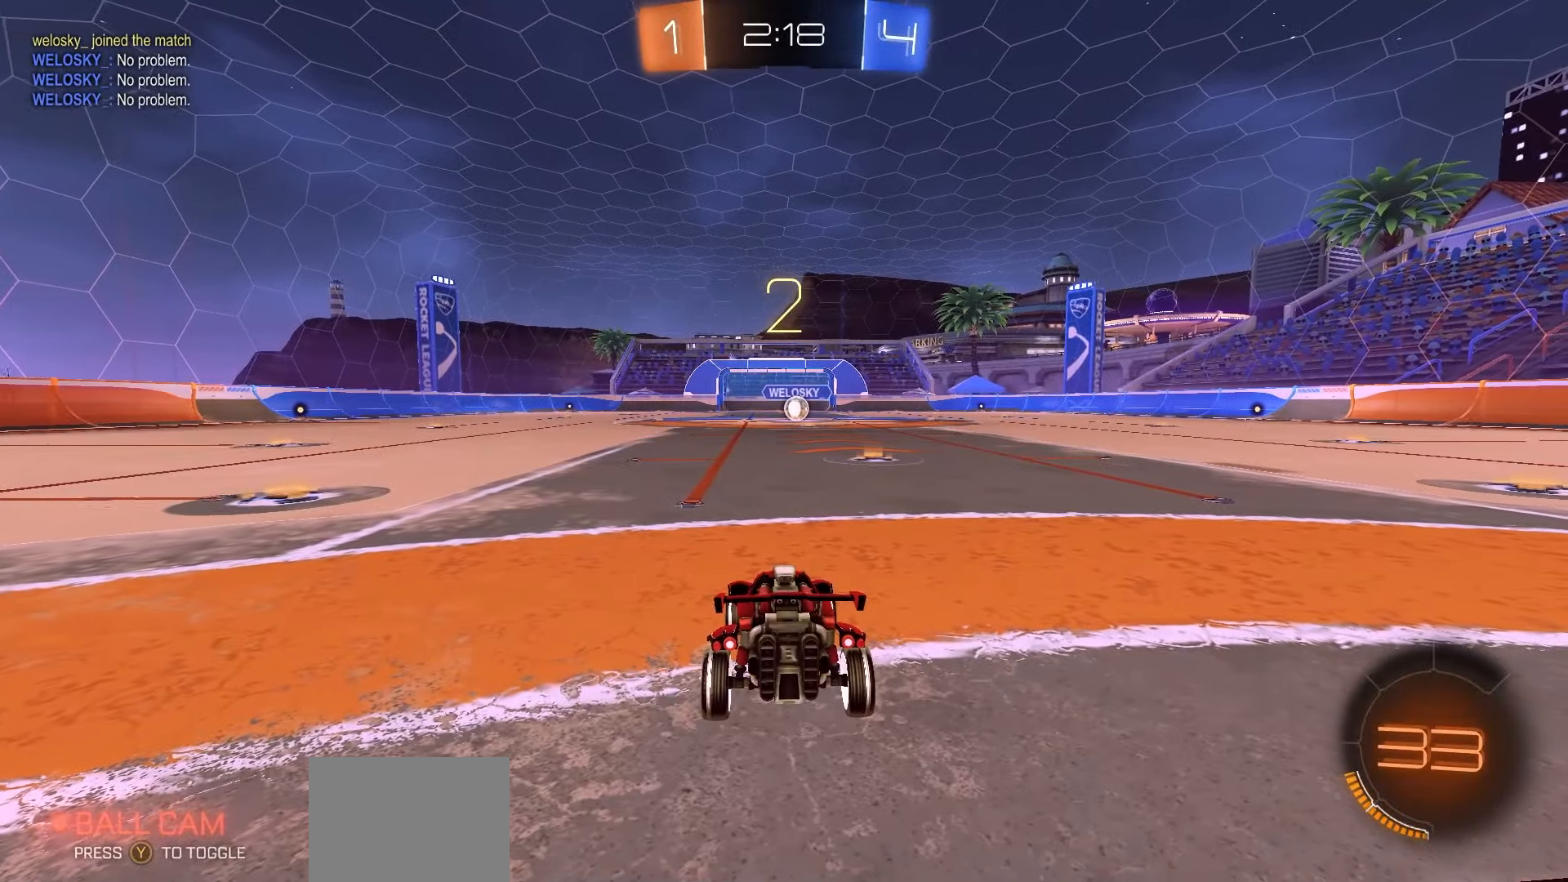
{"buttons": ["Y", "R1", "R2"], "left_stick": "center", "events": [[67, "Y", "down"], [117, "Y", "up"], [217, "Y", "down"], [267, "Y", "up"], [350, "Y", "down"], [433, "Y", "up"], [500, "Y", "down"]]}
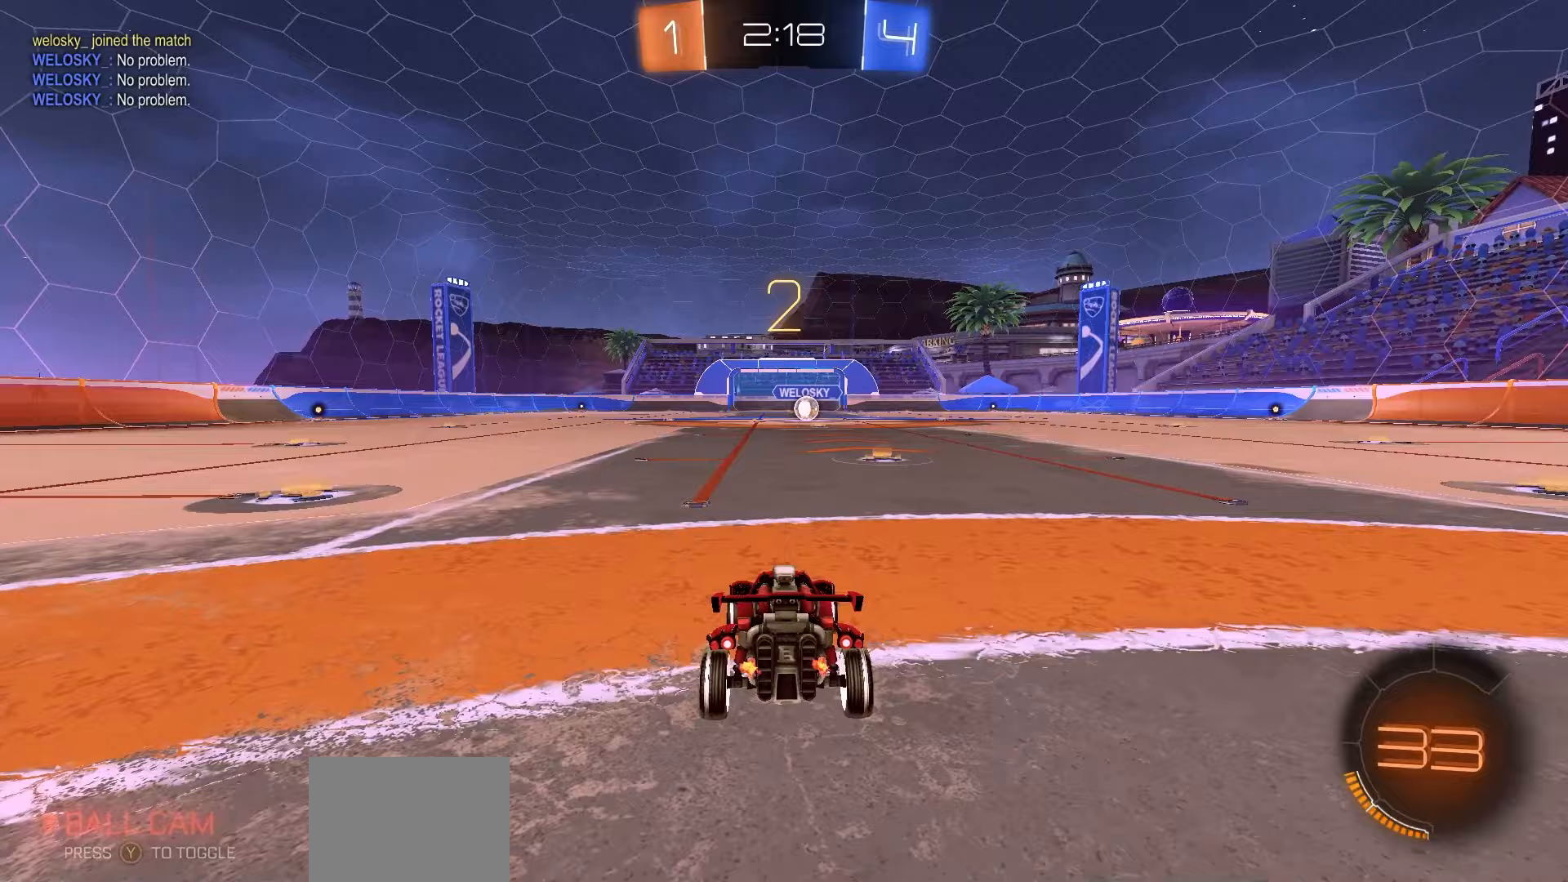
{"buttons": ["Y", "R1", "R2"], "left_stick": "center", "events": [[83, "Y", "up"], [150, "Y", "down"], [233, "Y", "up"], [300, "Y", "down"], [383, "Y", "up"], [467, "Y", "down"]]}
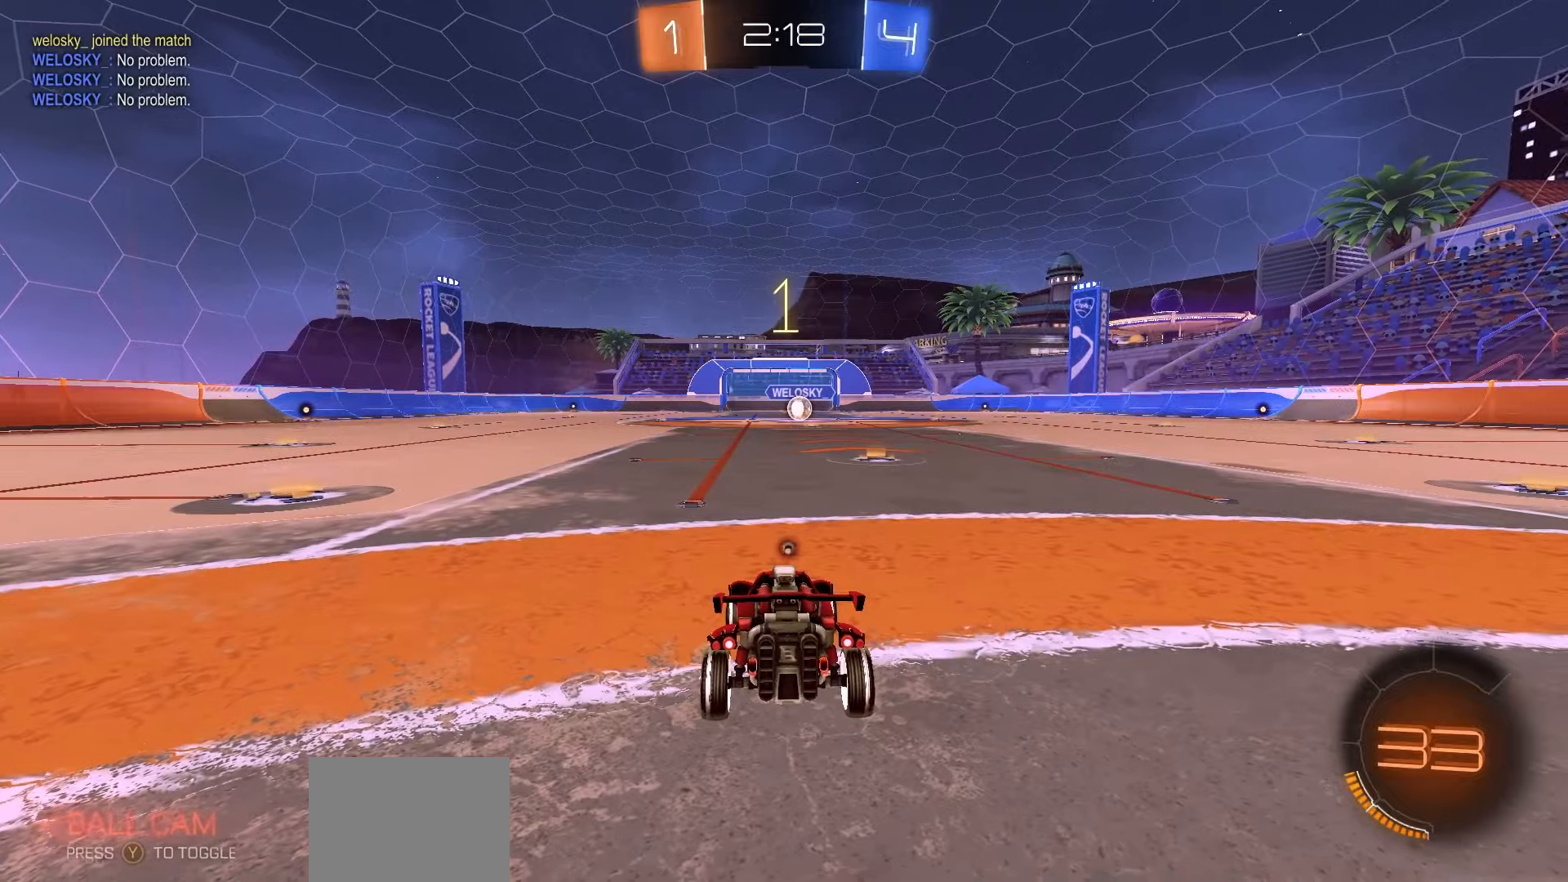
{"buttons": ["R1", "R2"], "left_stick": "center", "events": [[33, "Y", "up"], [100, "Y", "down"], [183, "Y", "up"], [250, "Y", "down"], [333, "Y", "up"], [400, "Y", "down"], [467, "Y", "up"]]}
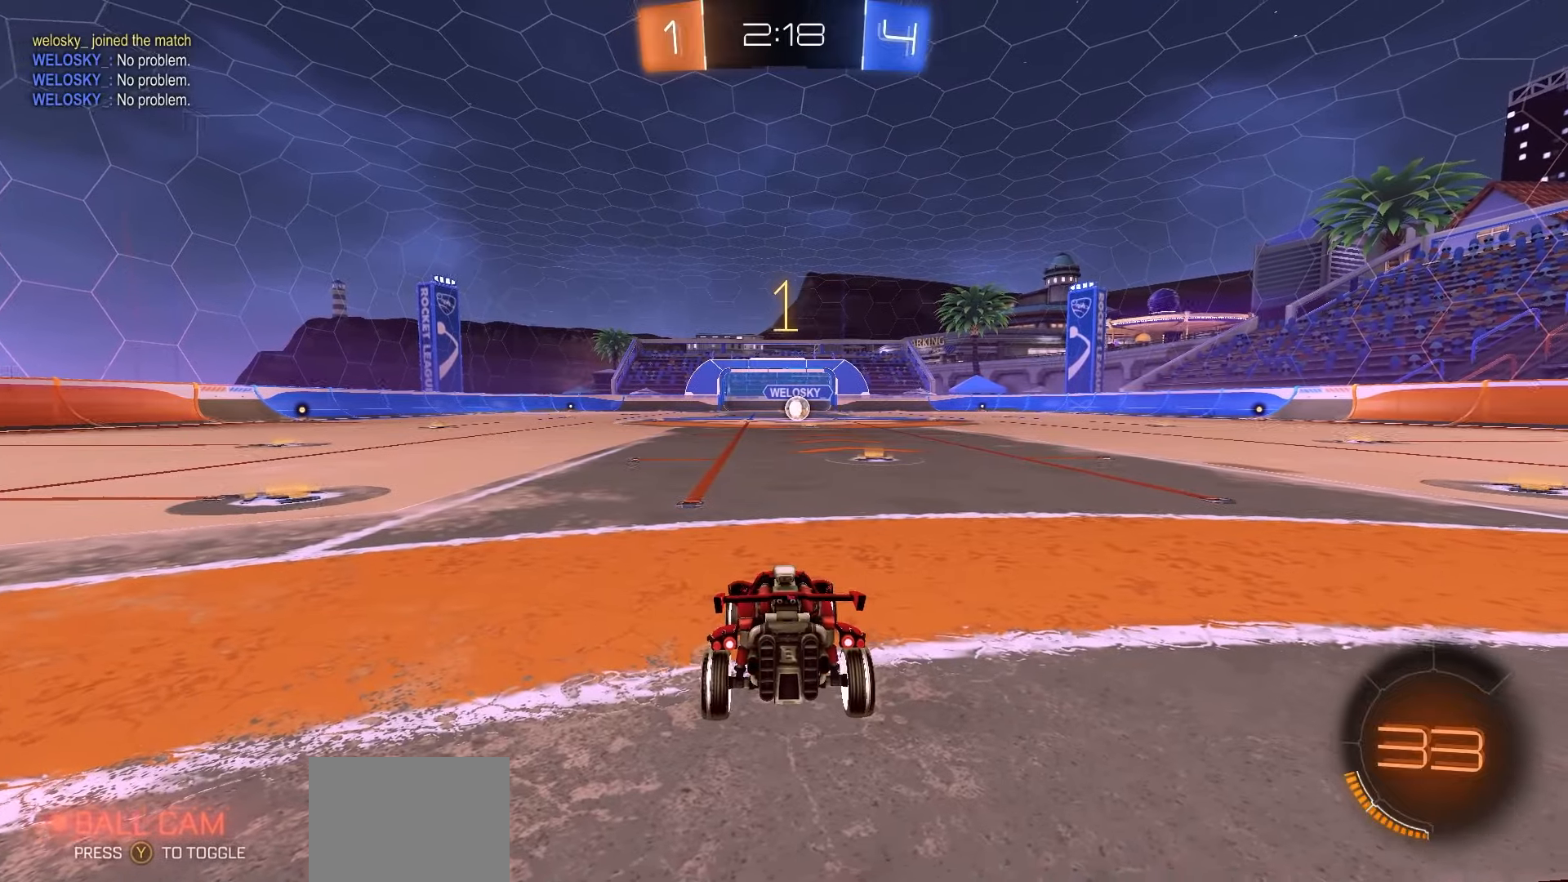
{"buttons": ["R1", "R2"], "left_stick": "center", "events": [[333, "left_stick", "right"], [483, "left_stick", "center"]]}
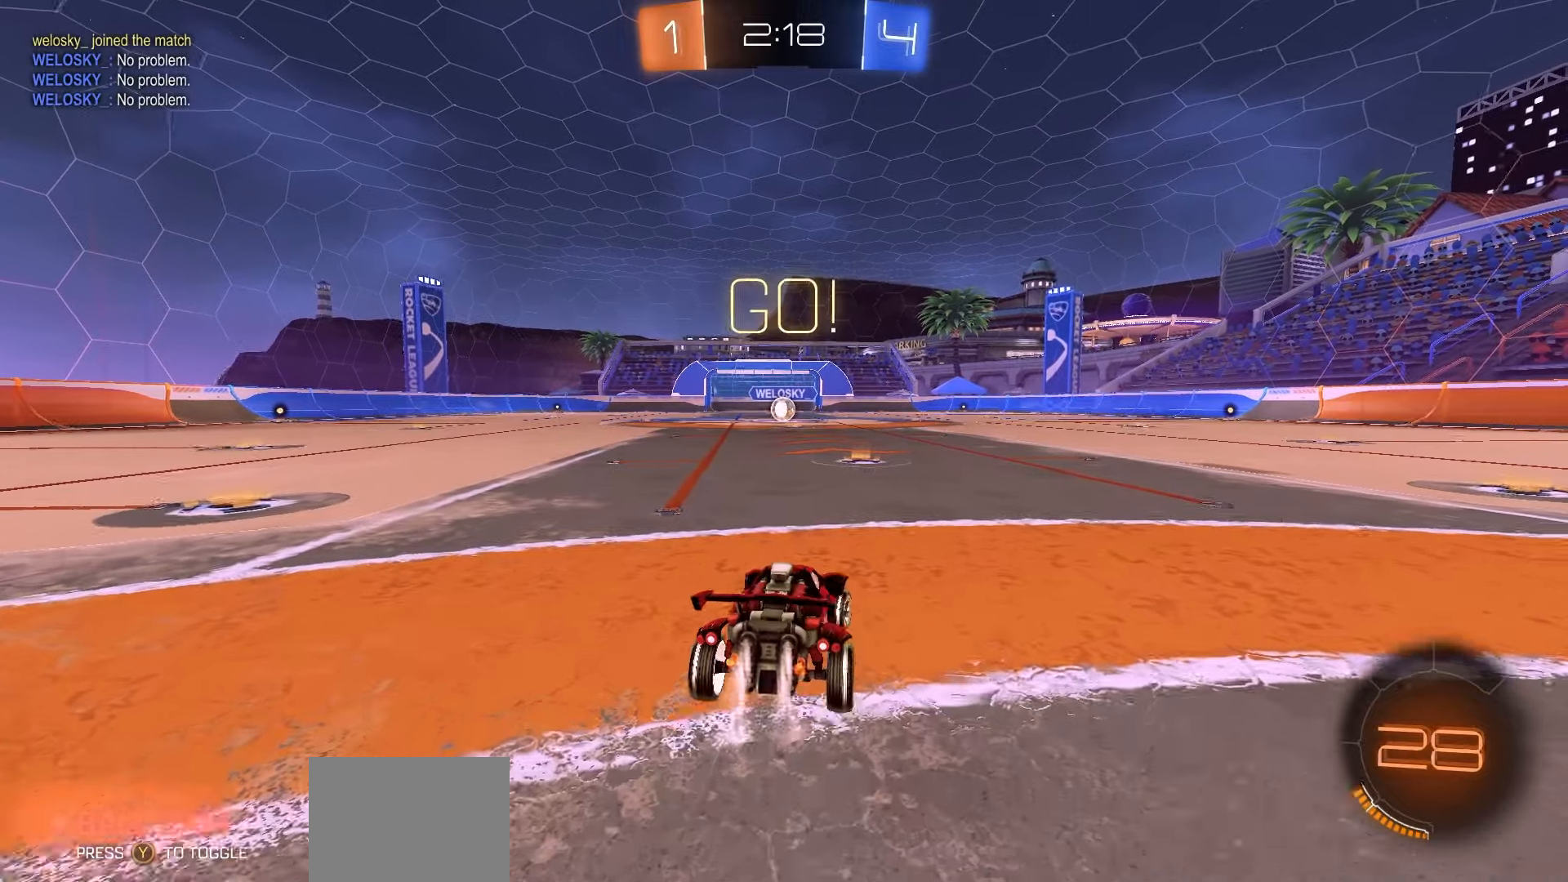
{"buttons": ["A", "R1", "R2"], "left_stick": "down", "events": [[317, "A", "down"], [383, "left_stick", "up-left"], [400, "A", "up"], [450, "A", "down"], [483, "left_stick", "down"]]}
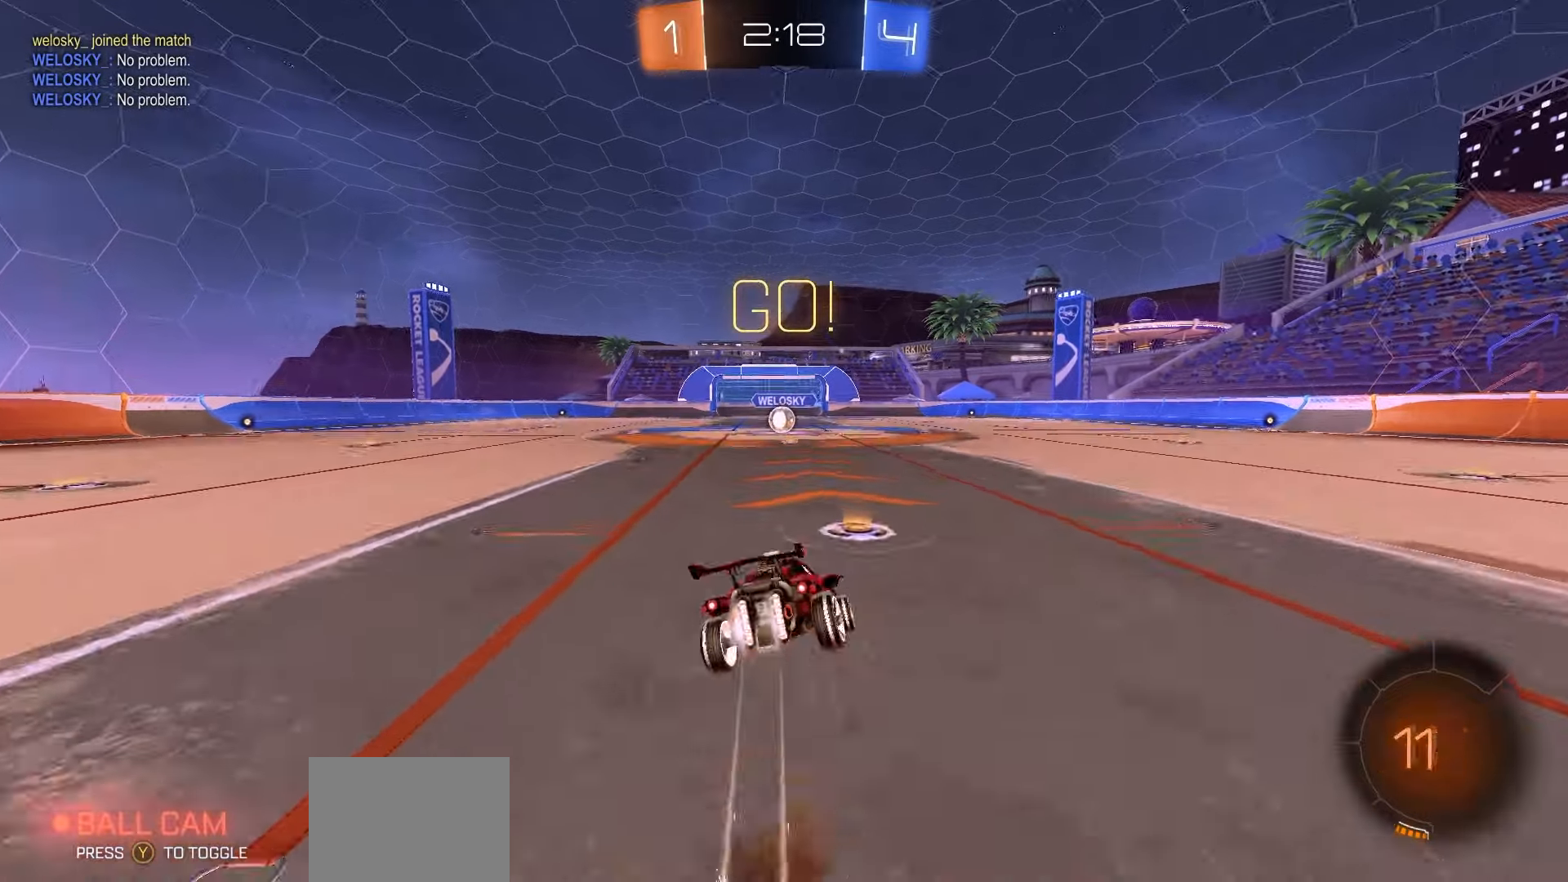
{"buttons": ["X", "R1", "R2"], "left_stick": "down-left", "events": [[50, "A", "up"], [300, "left_stick", "down-left"], [450, "X", "down"]]}
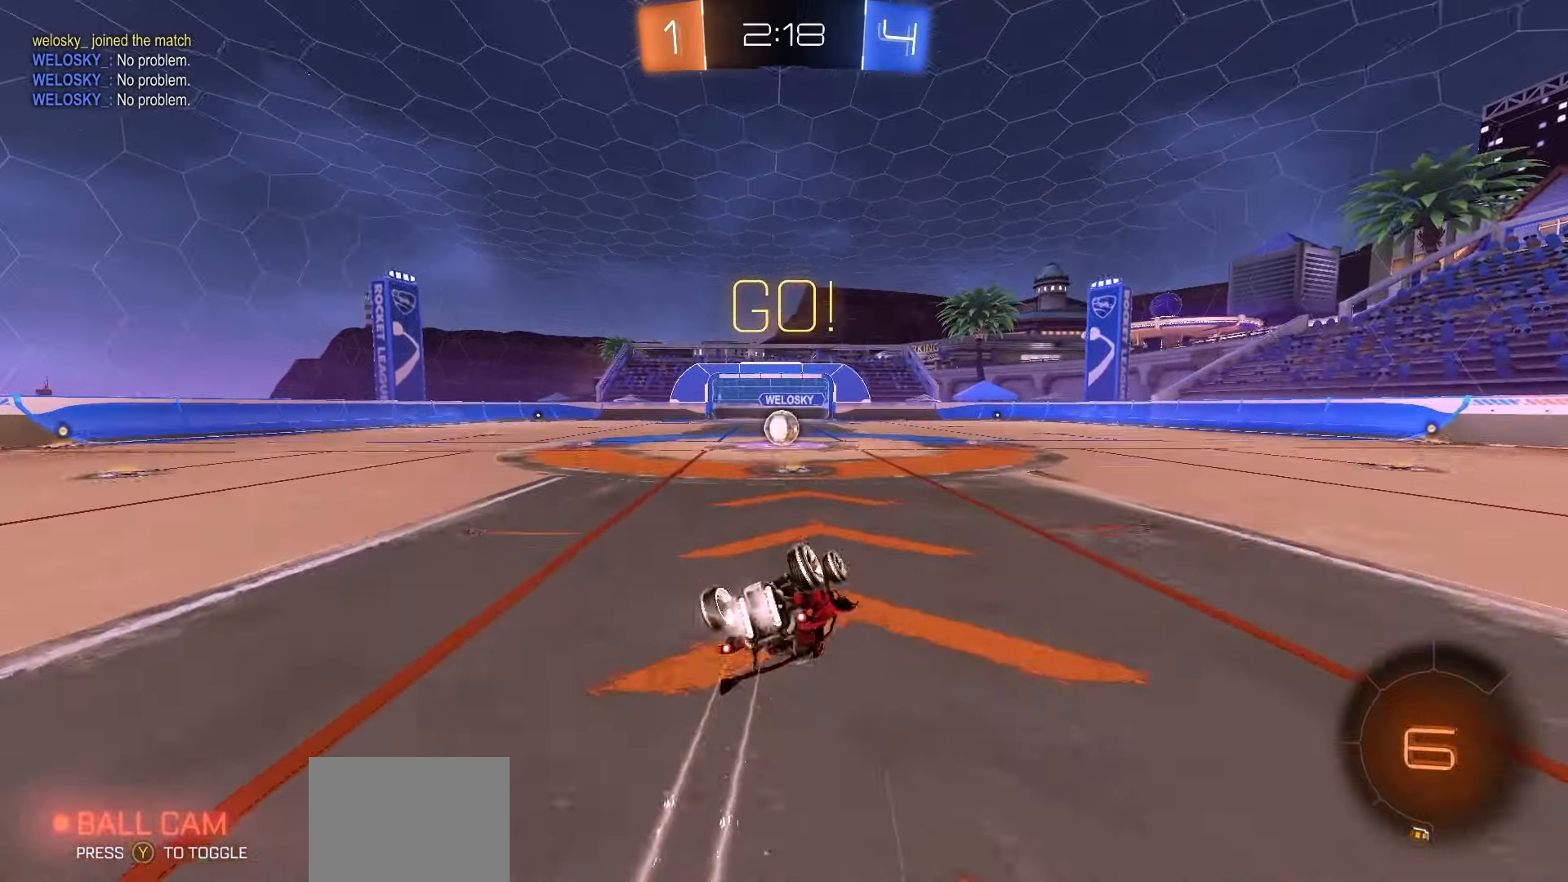
{"buttons": ["R2"], "left_stick": "center", "events": [[217, "R1", "up"], [350, "X", "up"], [367, "left_stick", "center"]]}
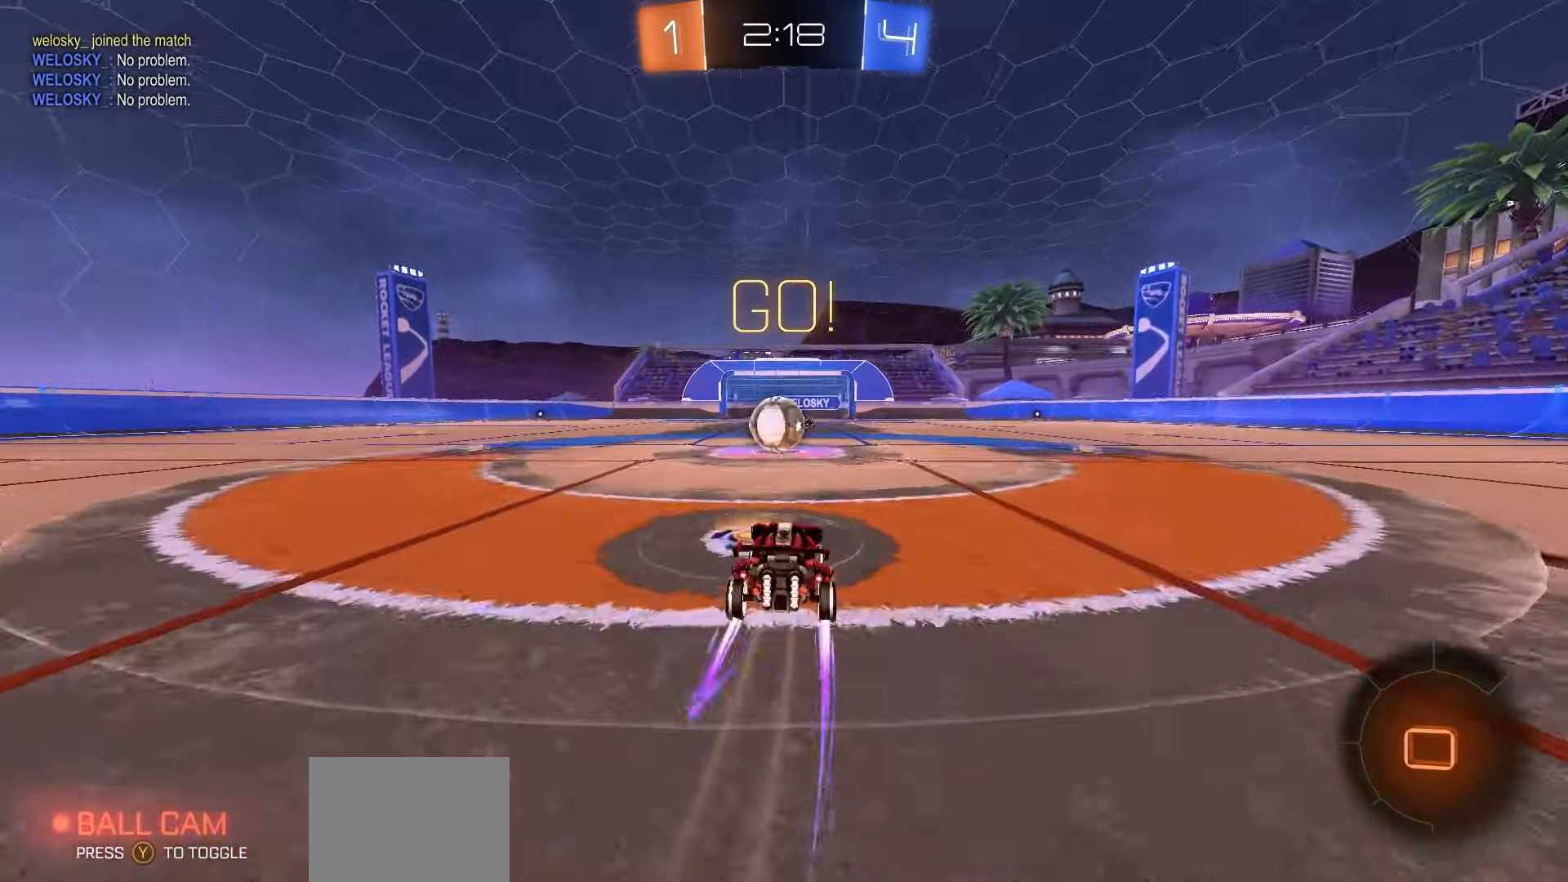
{"buttons": ["A", "R2"], "left_stick": "down", "events": [[167, "A", "down"], [217, "A", "up"], [367, "left_stick", "up-left"], [400, "A", "down"], [500, "left_stick", "down"]]}
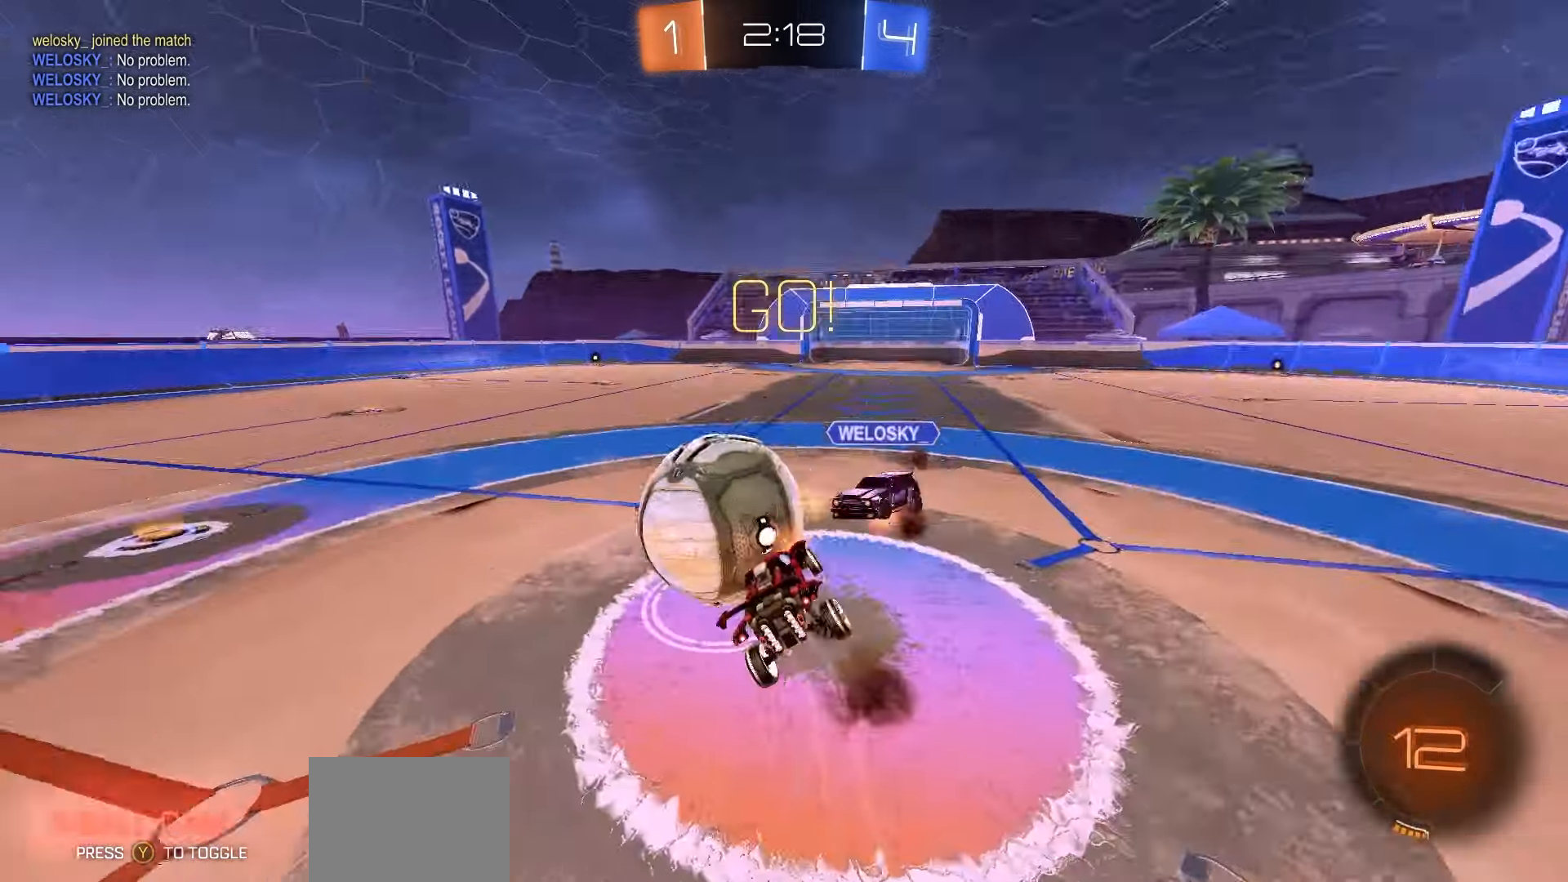
{"buttons": ["X", "R2"], "left_stick": "up", "events": [[233, "A", "up"], [333, "X", "down"], [367, "left_stick", "right"], [500, "left_stick", "up"]]}
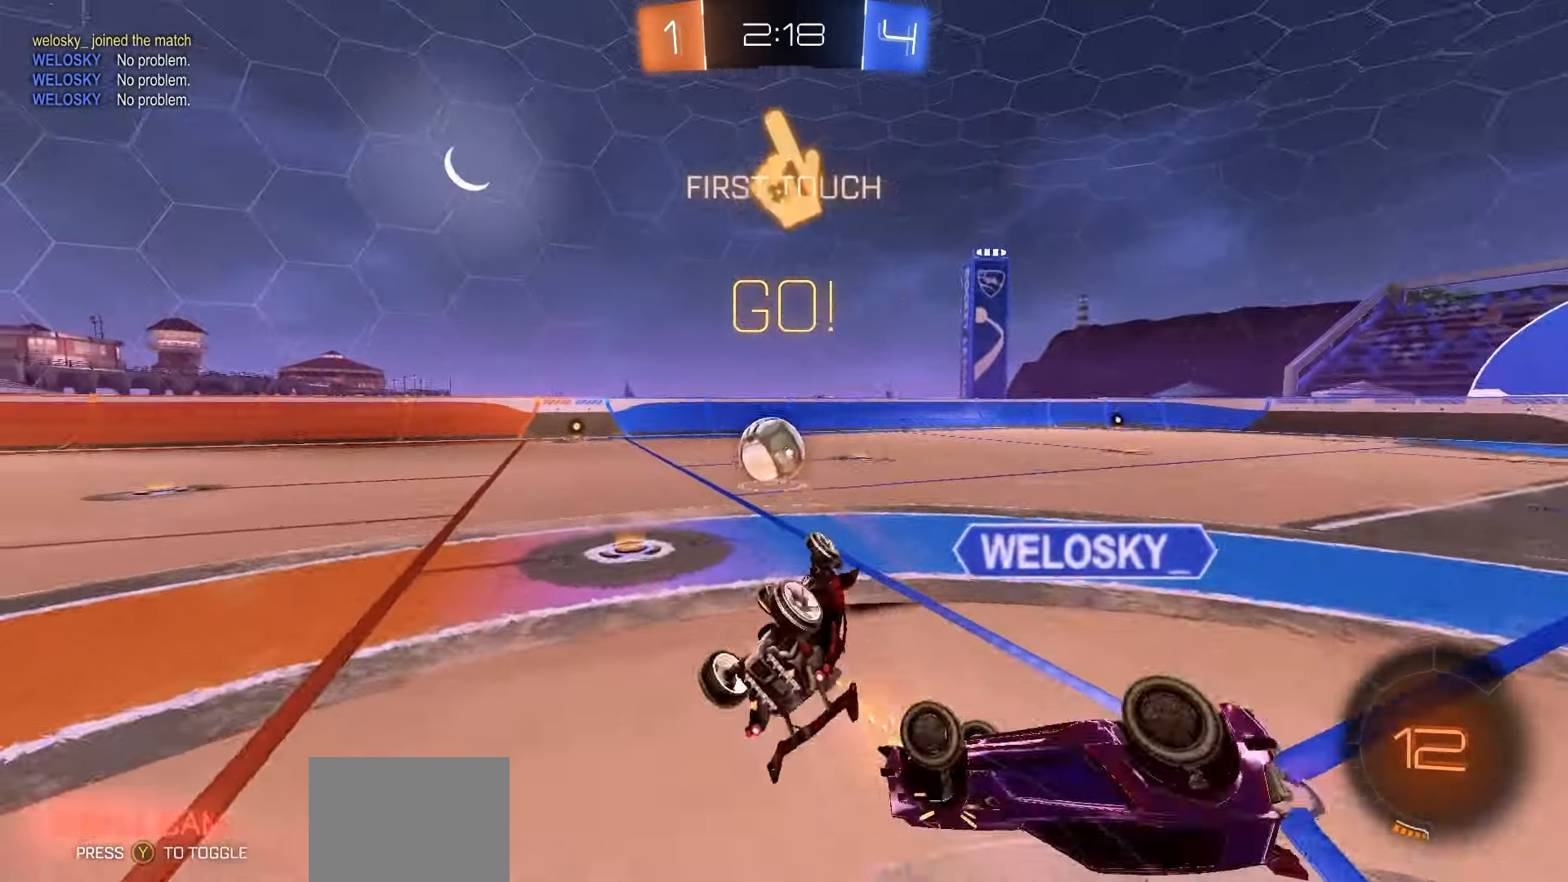
{"buttons": ["R1", "R2"], "left_stick": "center", "events": [[33, "left_stick", "up-left"], [133, "R1", "down"], [183, "left_stick", "up-right"], [217, "X", "up"], [417, "left_stick", "center"]]}
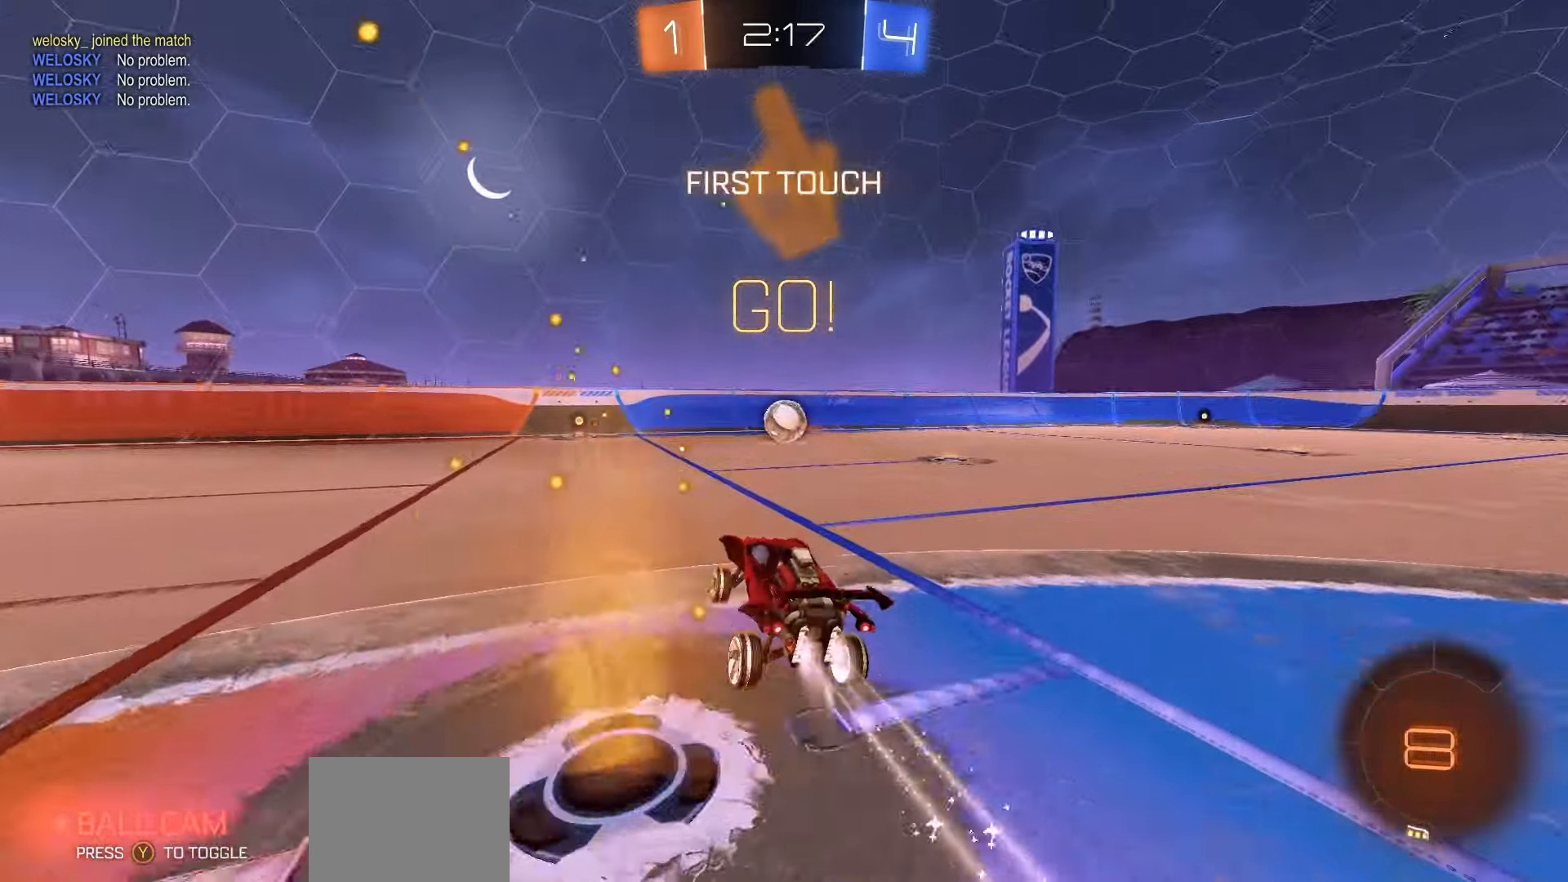
{"buttons": ["R1", "R2"], "left_stick": "center", "events": [[67, "left_stick", "left"], [167, "left_stick", "center"], [317, "left_stick", "left"], [417, "left_stick", "center"]]}